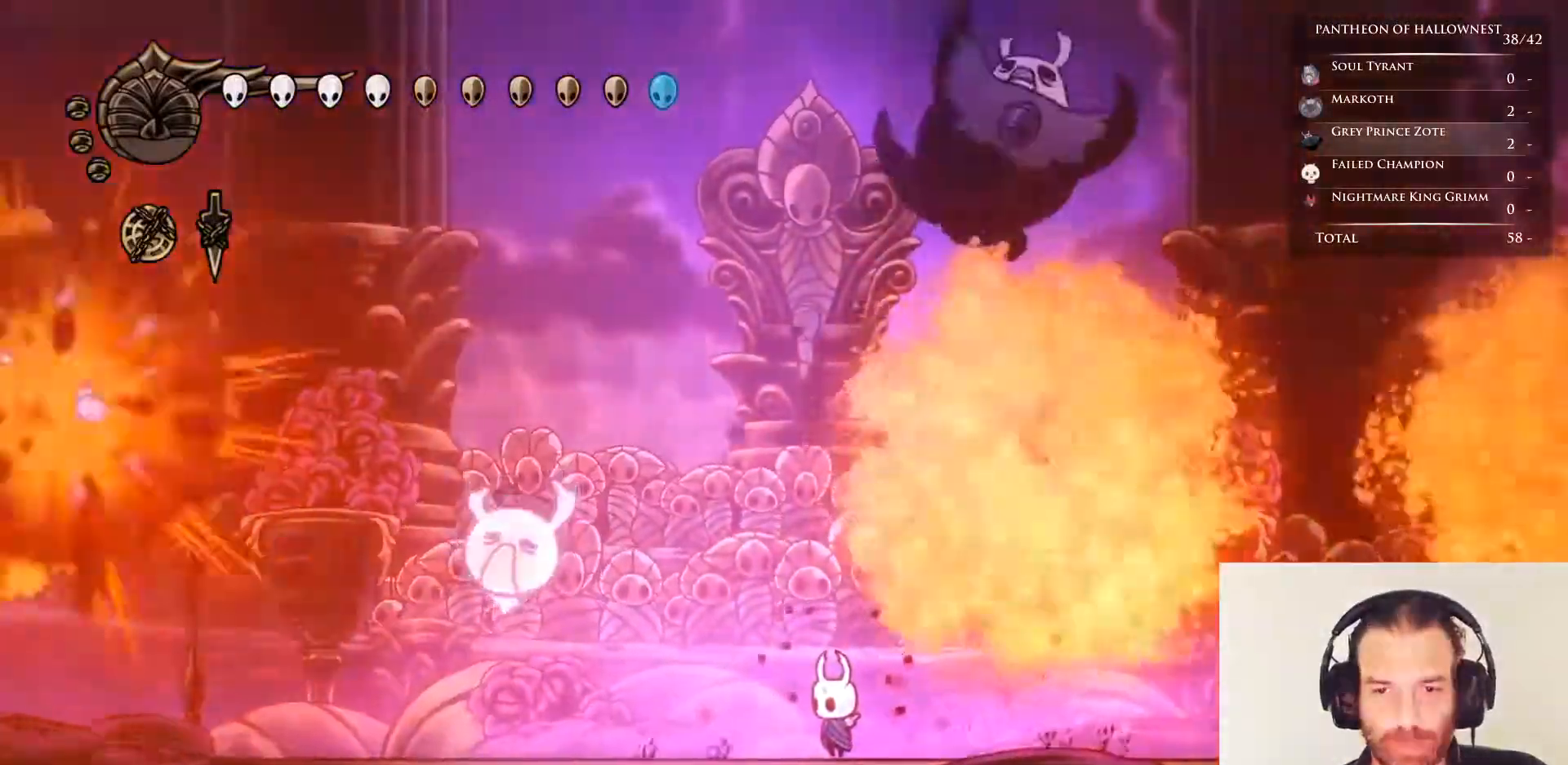
Gameplay with keyboard; each line is a JSON object with the keys held at the frame after it. "events" lists presses ("down") and releases ("up") of "cdash", "dash", "dnail", "down", "jump", "left", "nail", "right", "soul" and "up" between this image and that frame as [ms after this image, input, new state], when the widget could be followed in between. No other keys are recorded. Mouse input is not recorded. Key names are as the overlay labels them; some are game actions (e.g. jump) rather than physical keys.
{"keys": ["left"], "events": [[200, "left", "down"]]}
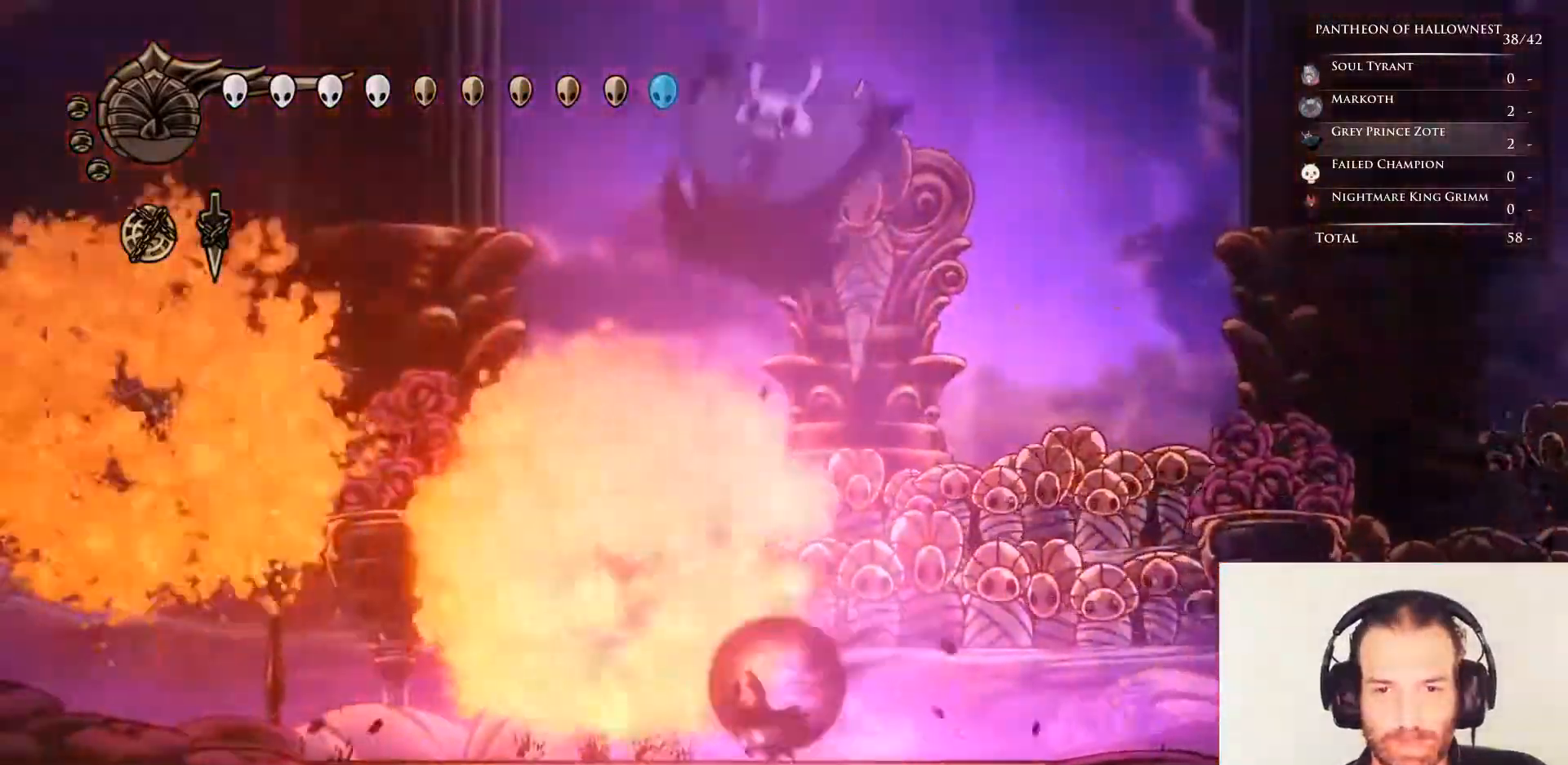
{"keys": ["jump", "left", "up"], "events": [[17, "dash", "down"], [300, "dash", "up"], [400, "jump", "down"], [500, "up", "down"]]}
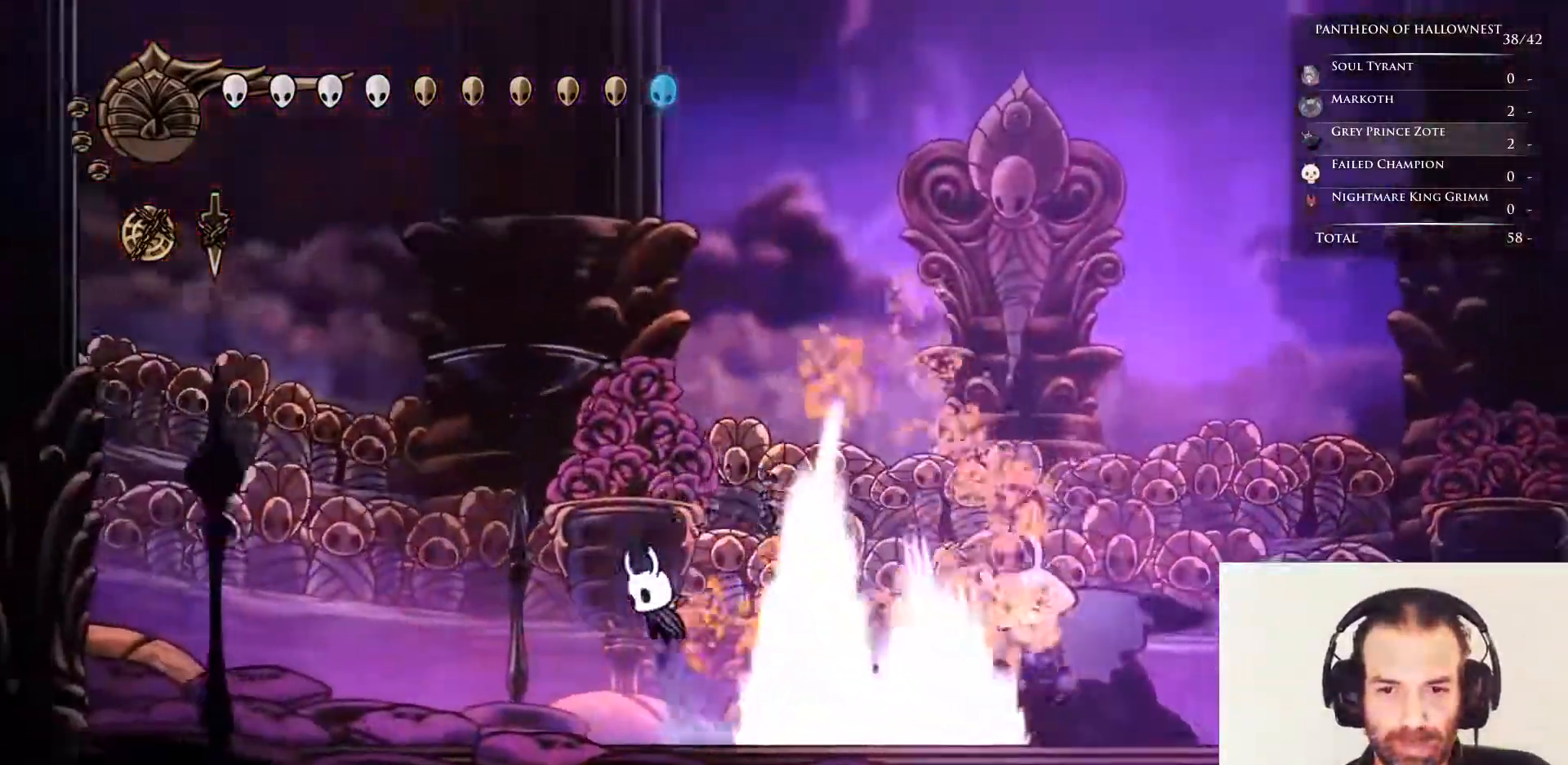
{"keys": ["right"], "events": [[183, "left", "up"], [183, "right", "down"], [233, "up", "up"], [283, "jump", "up"]]}
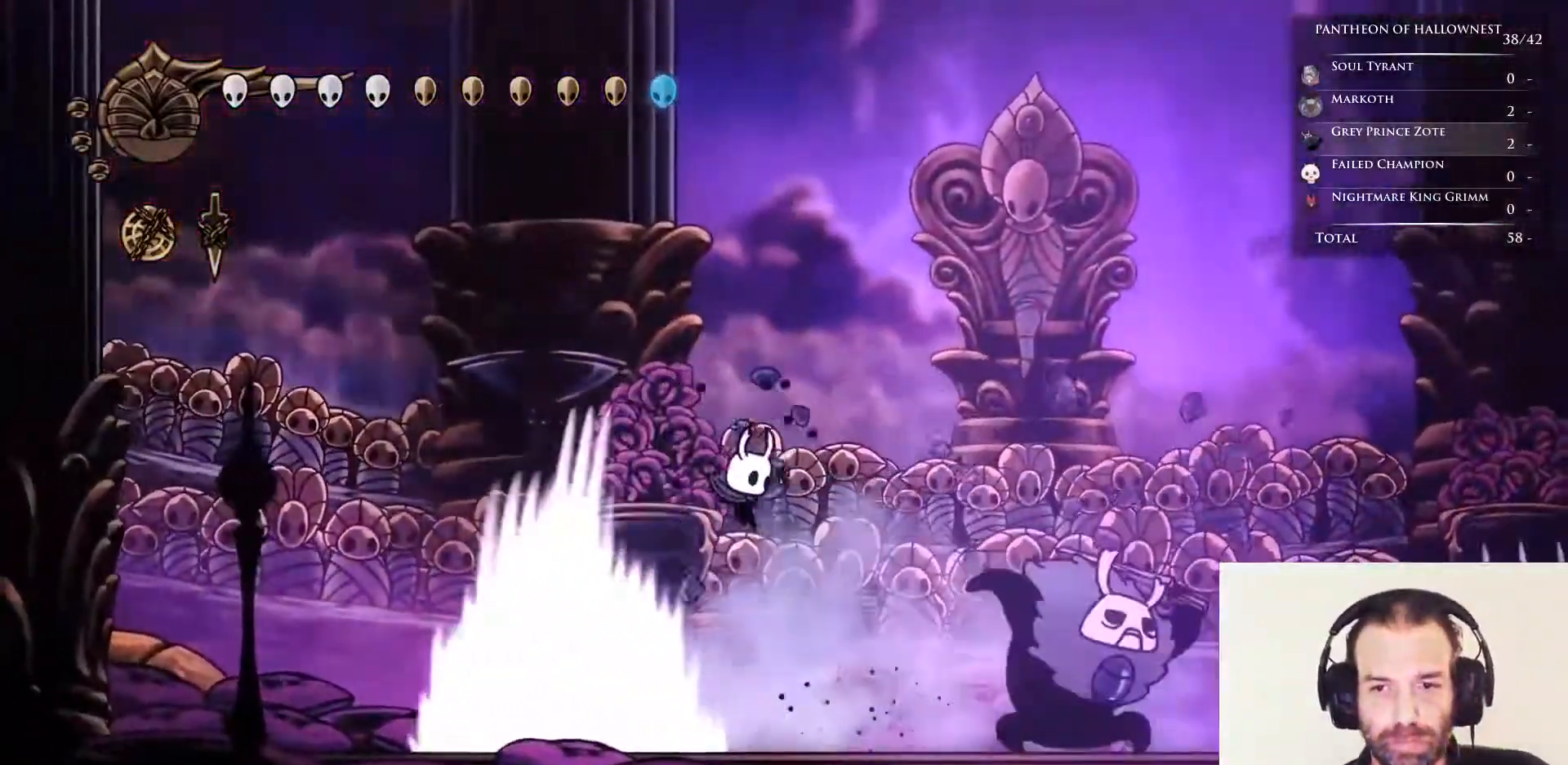
{"keys": ["right"], "events": [[200, "nail", "down"], [283, "left", "down"], [283, "right", "up"], [333, "nail", "up"], [383, "right", "down"], [433, "left", "up"]]}
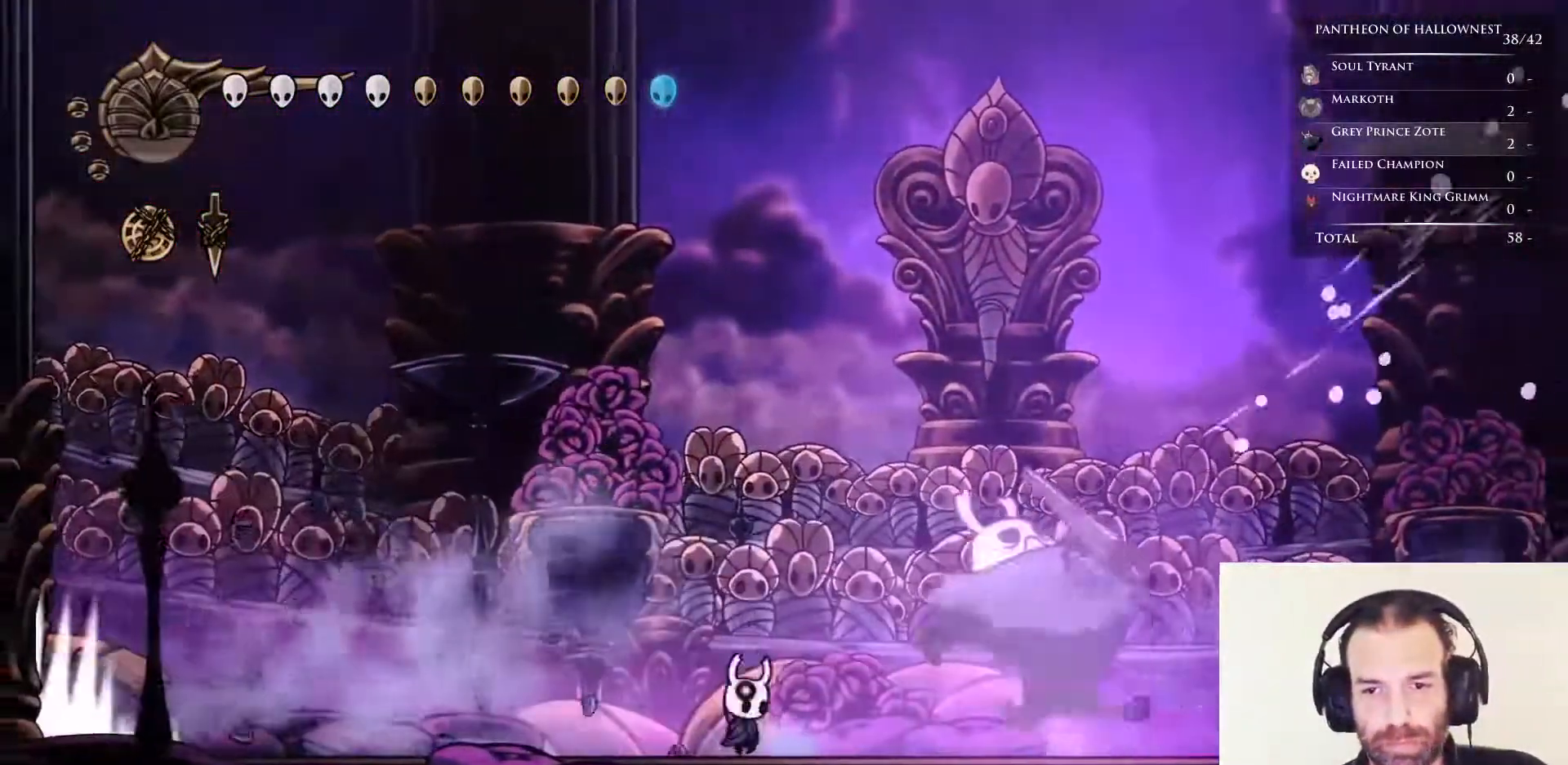
{"keys": ["right"], "events": [[167, "nail", "down"], [250, "nail", "up"]]}
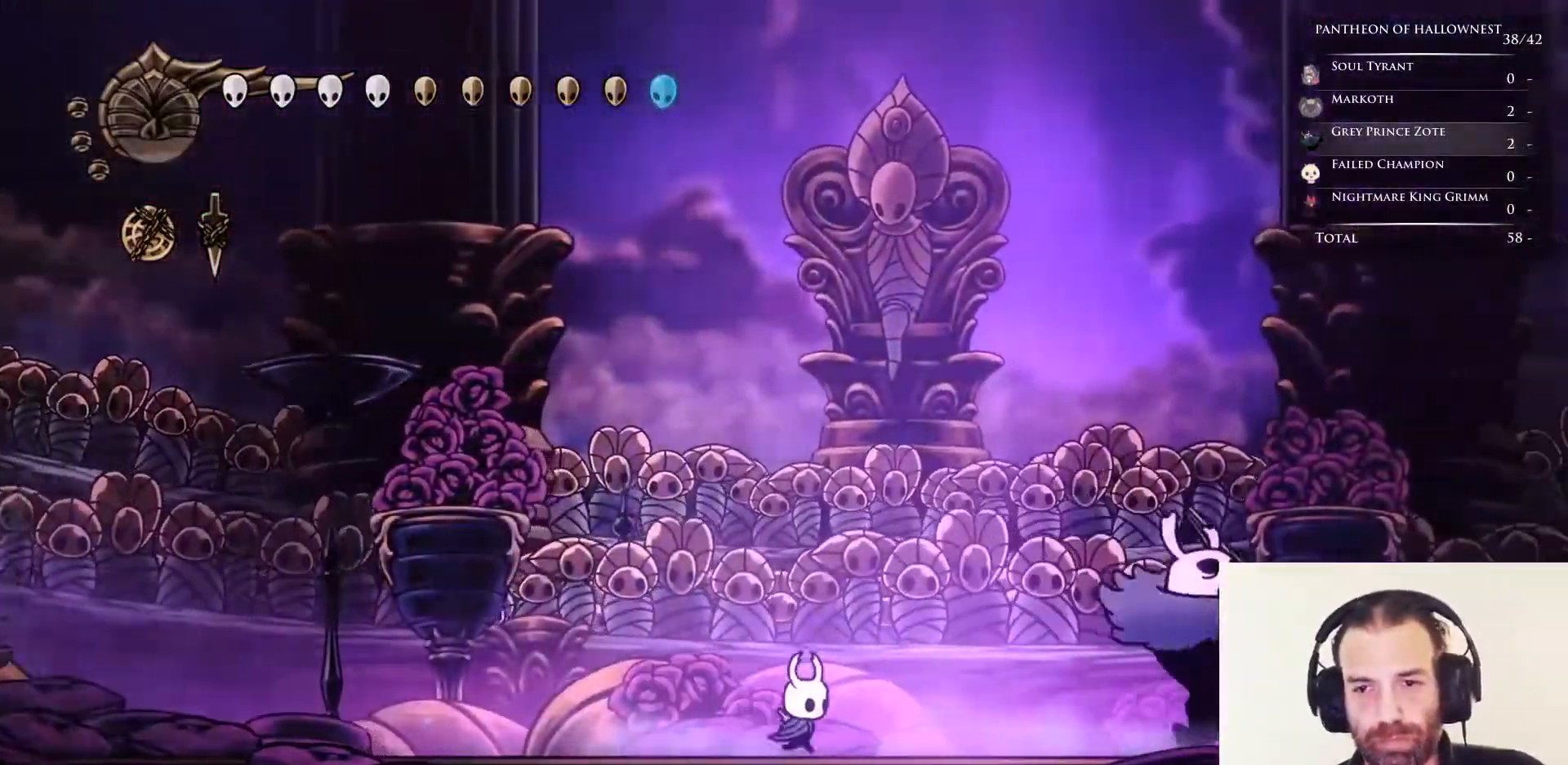
{"keys": ["left"], "events": [[283, "left", "down"], [283, "right", "up"]]}
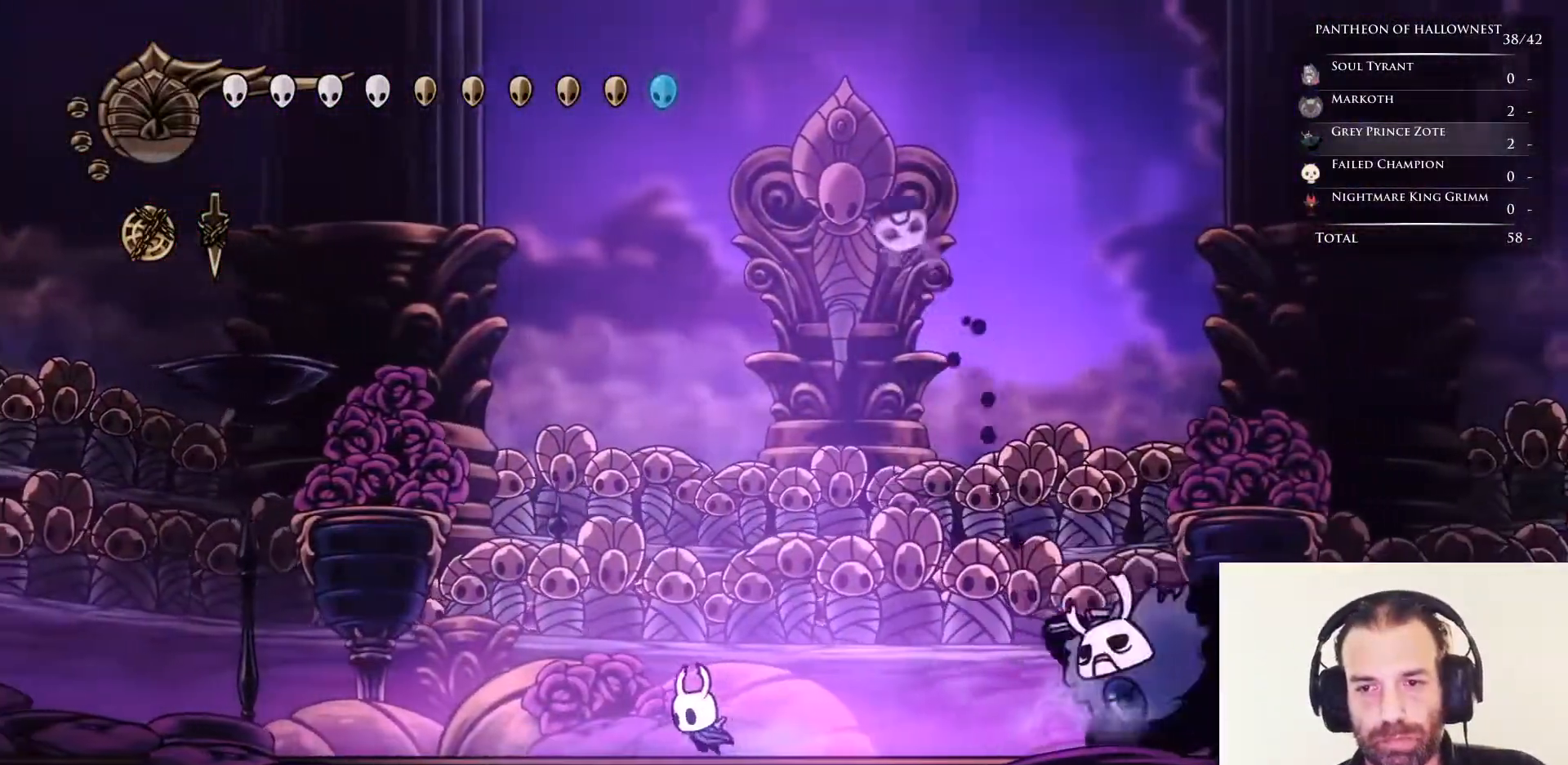
{"keys": ["left", "up"], "events": [[67, "left", "up"], [67, "right", "down"], [217, "left", "down"], [217, "right", "up"], [483, "up", "down"]]}
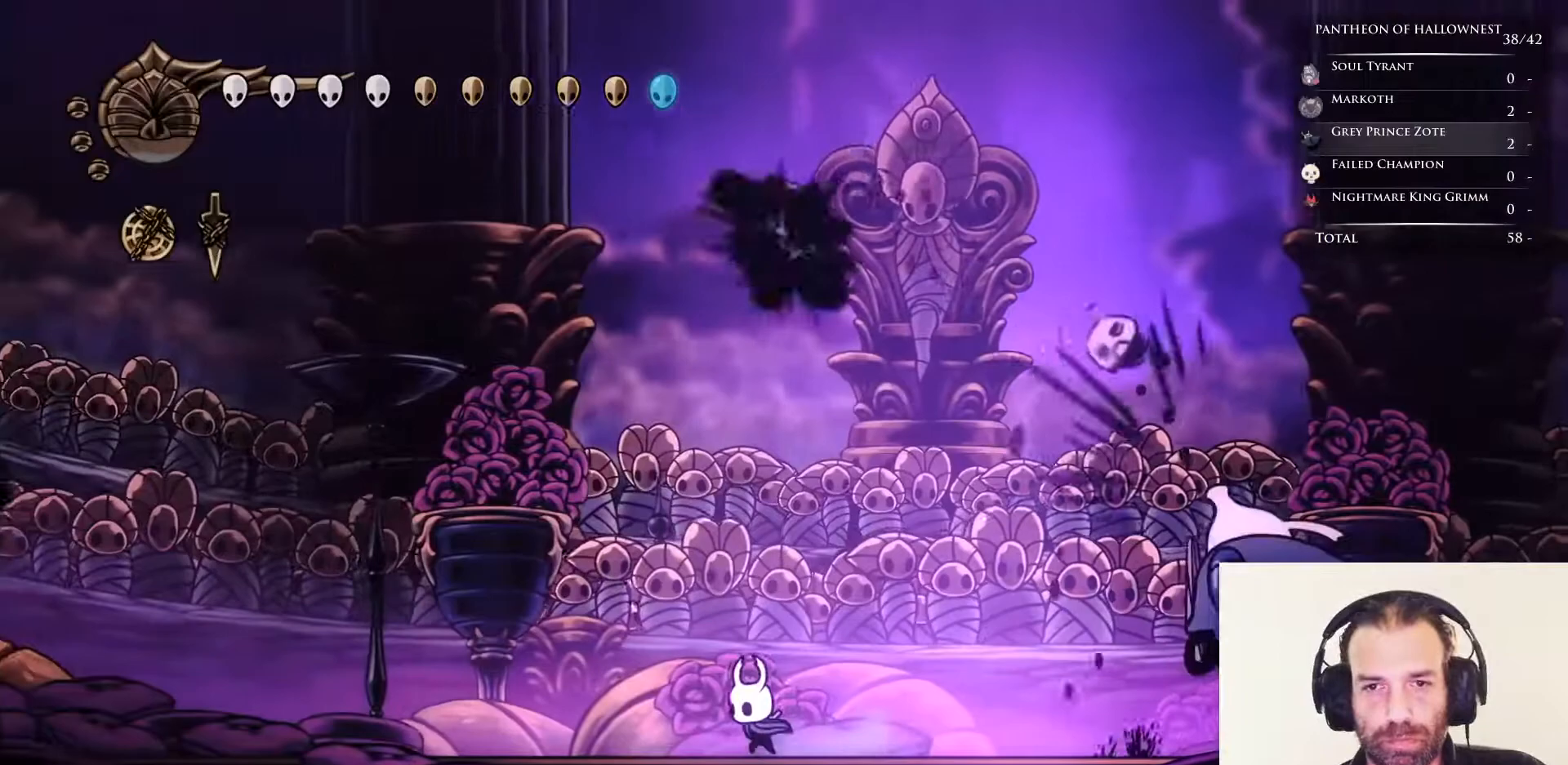
{"keys": ["left", "up"], "events": [[83, "jump", "down"], [183, "left", "up"], [217, "right", "down"], [333, "nail", "down"], [333, "right", "up"], [417, "left", "down"], [467, "jump", "up"], [467, "nail", "up"]]}
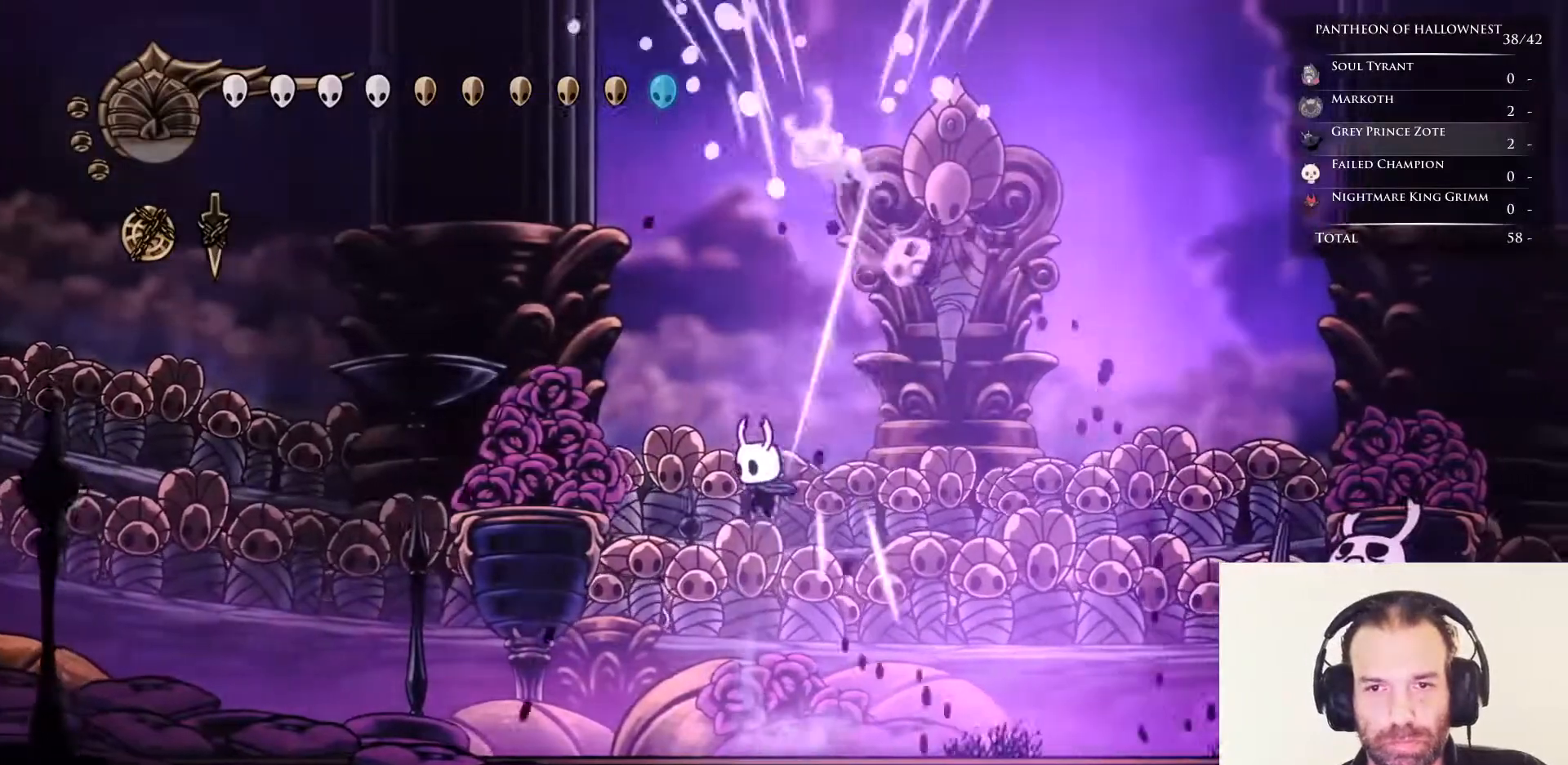
{"keys": ["jump", "right", "up"], "events": [[350, "right", "down"], [383, "left", "up"], [483, "jump", "down"]]}
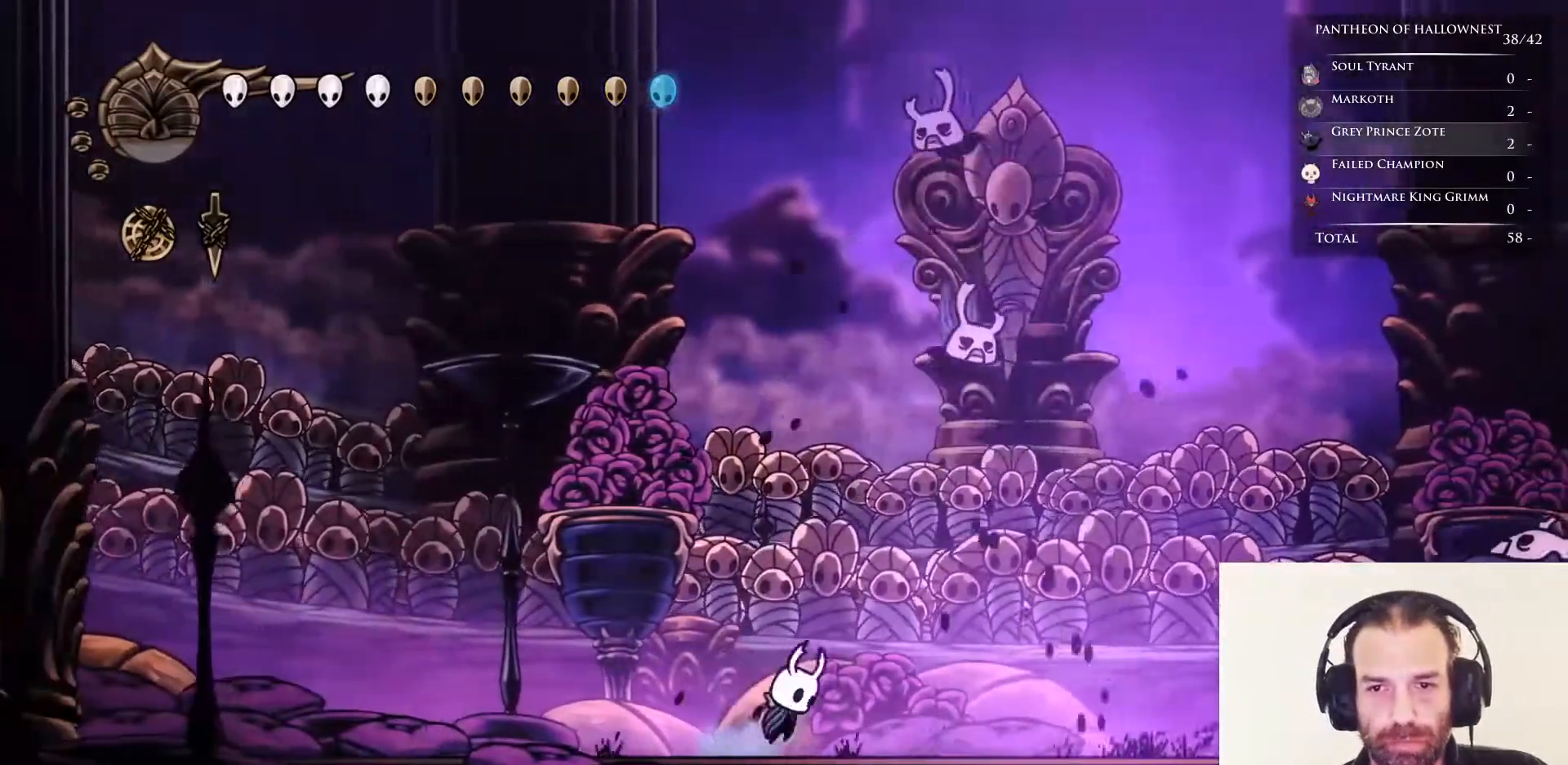
{"keys": ["left", "up"], "events": [[217, "nail", "down"], [300, "jump", "up"], [300, "left", "down"], [300, "right", "up"], [350, "nail", "up"]]}
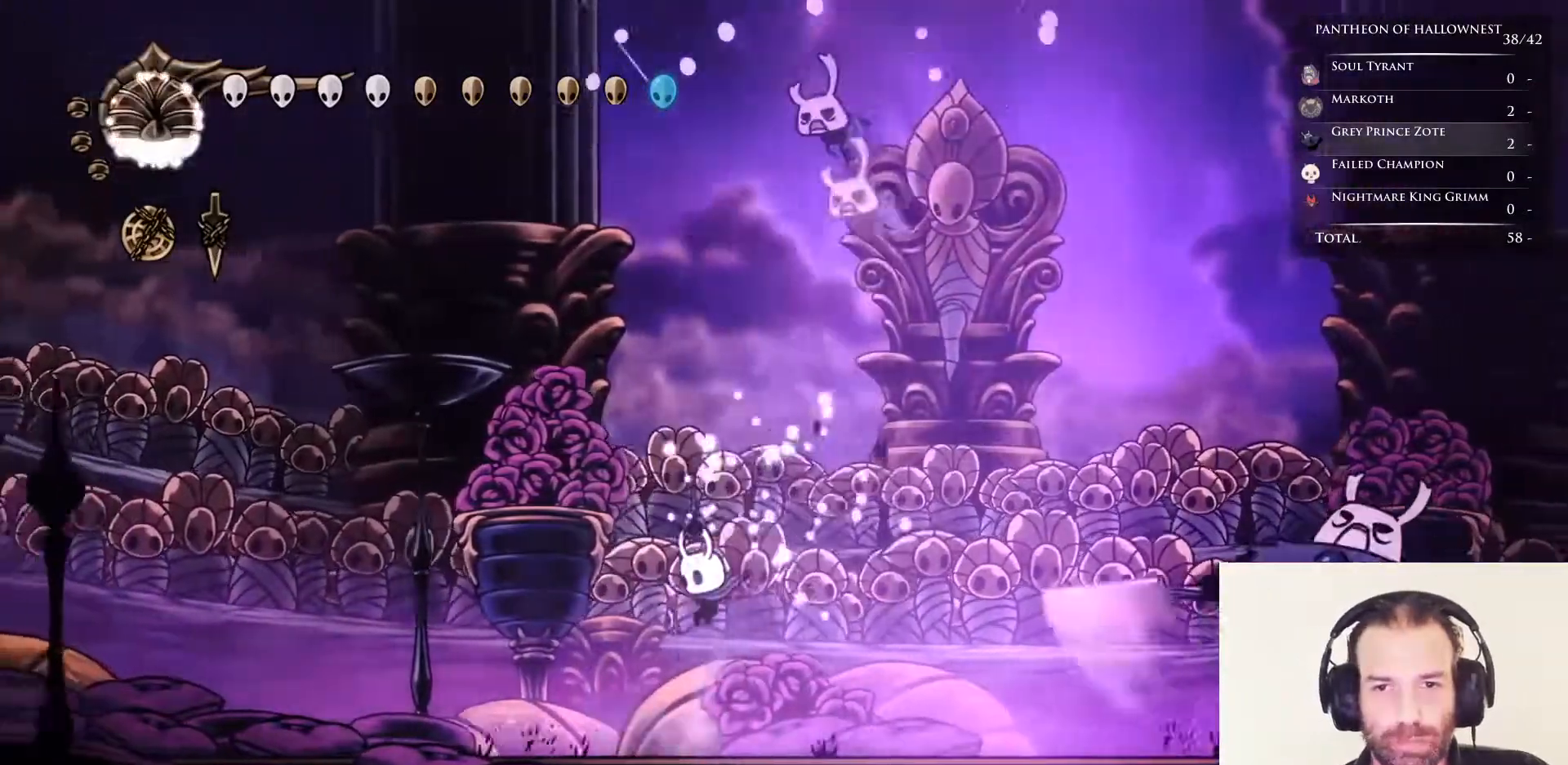
{"keys": ["jump", "left"], "events": [[33, "up", "up"], [267, "jump", "down"]]}
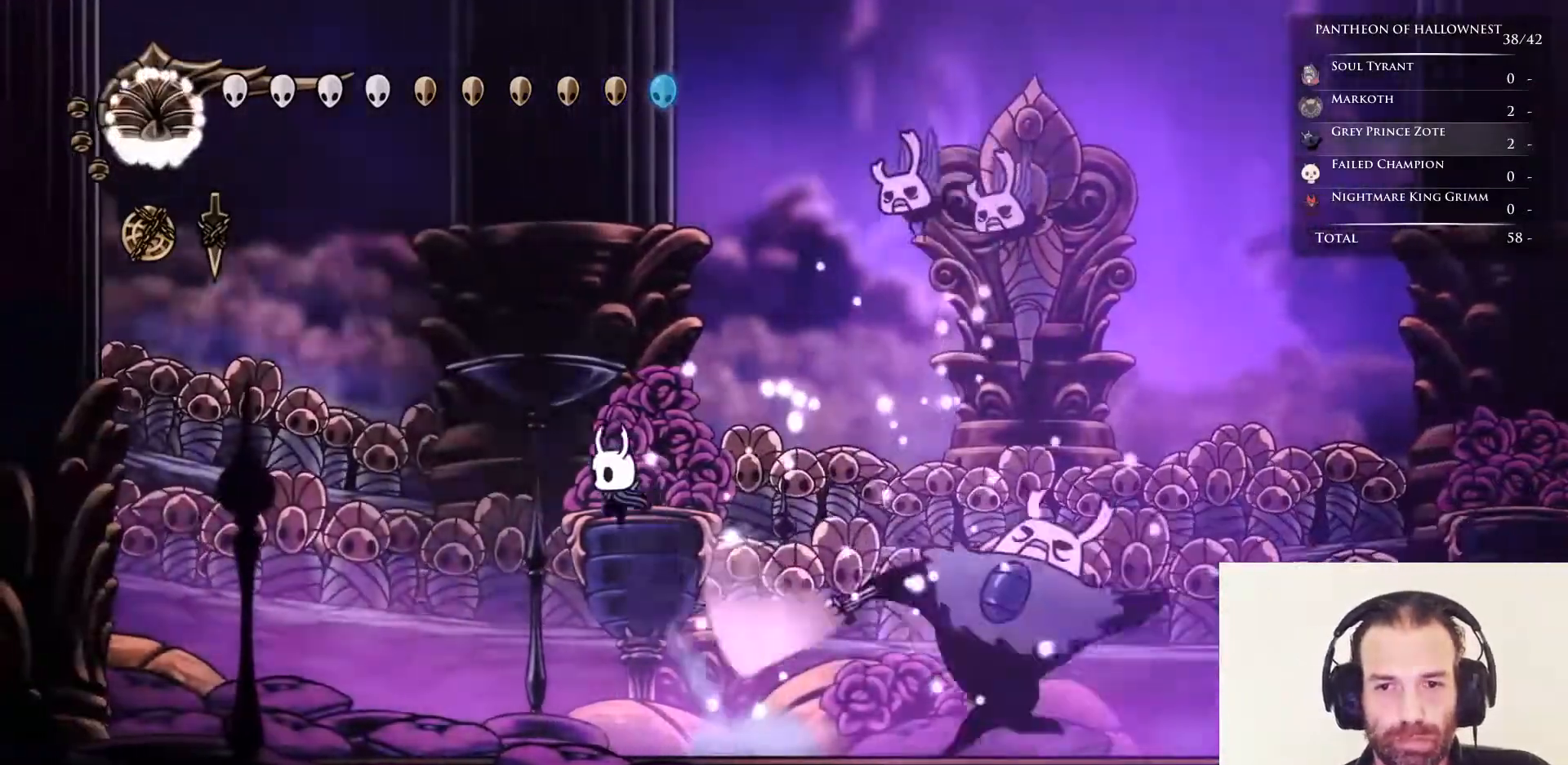
{"keys": ["down", "left"], "events": [[67, "down", "down"], [117, "left", "up"], [183, "left", "down"], [233, "jump", "up"], [233, "nail", "down"], [433, "nail", "up"]]}
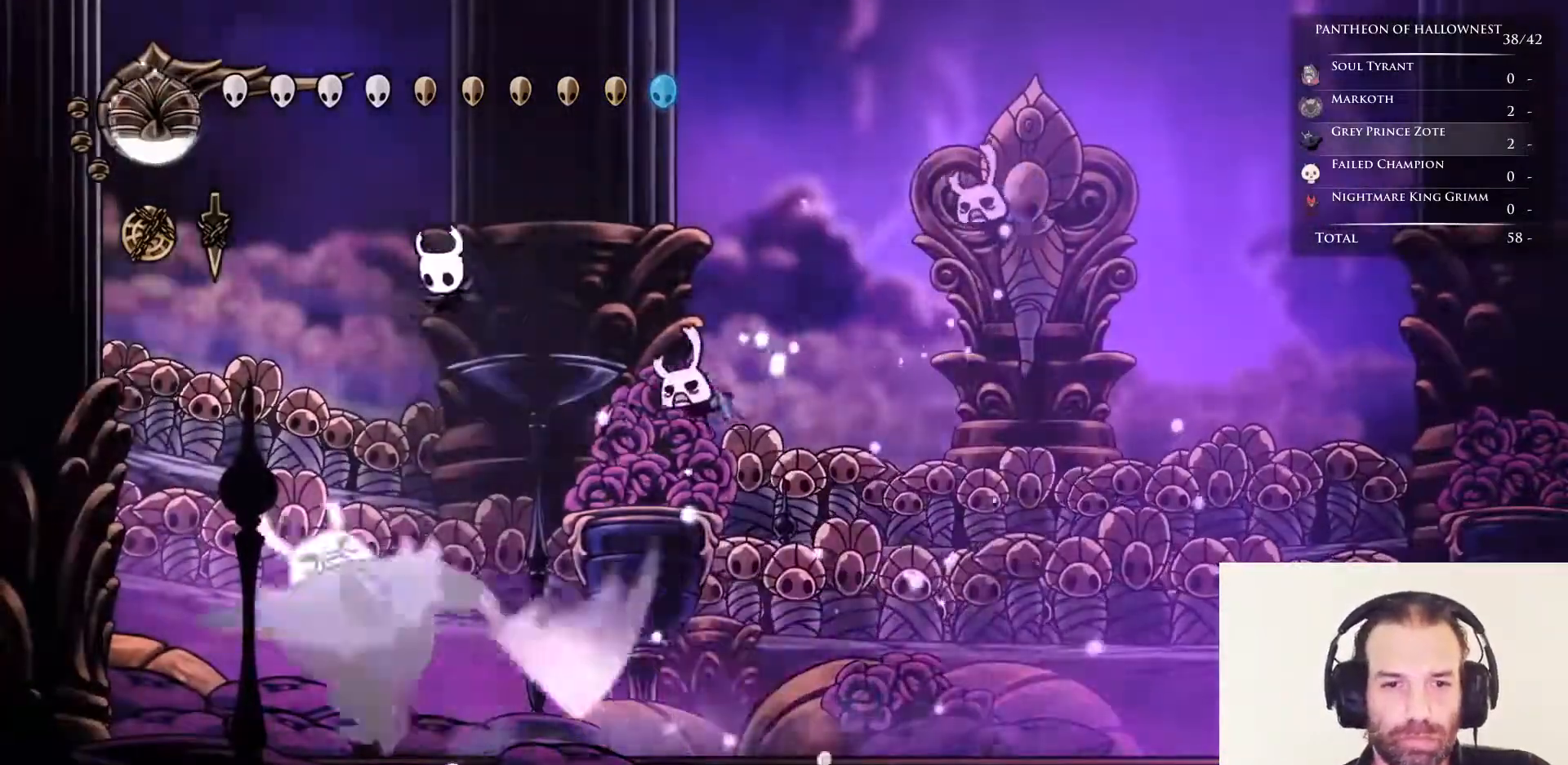
{"keys": ["down", "jump", "right"], "events": [[117, "jump", "down"], [267, "left", "up"], [267, "right", "down"]]}
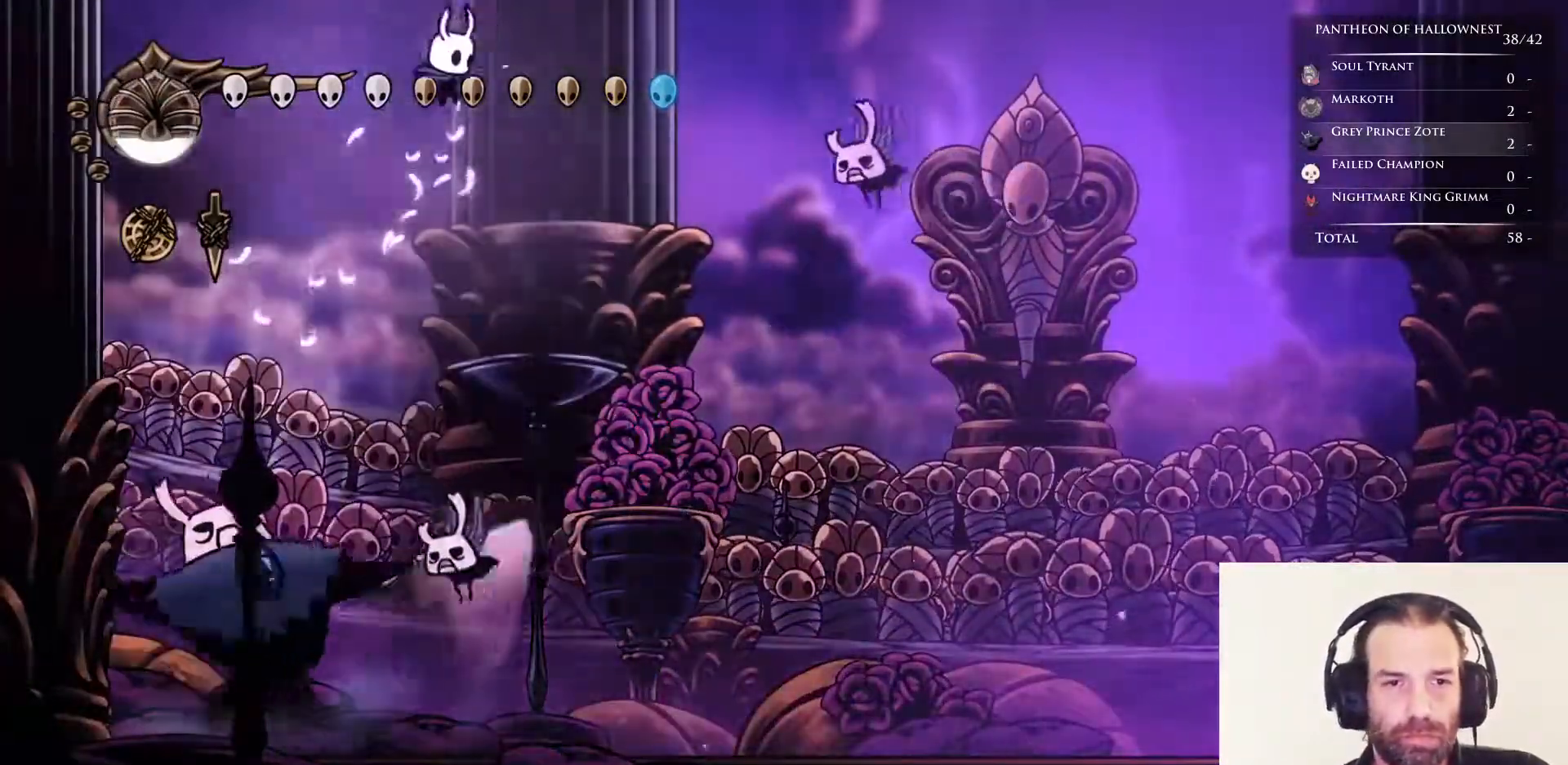
{"keys": ["down"], "events": [[100, "right", "up"], [150, "jump", "up"], [150, "right", "down"], [183, "right", "up"], [183, "soul", "down"], [283, "soul", "up"], [333, "soul", "down"], [383, "soul", "up"]]}
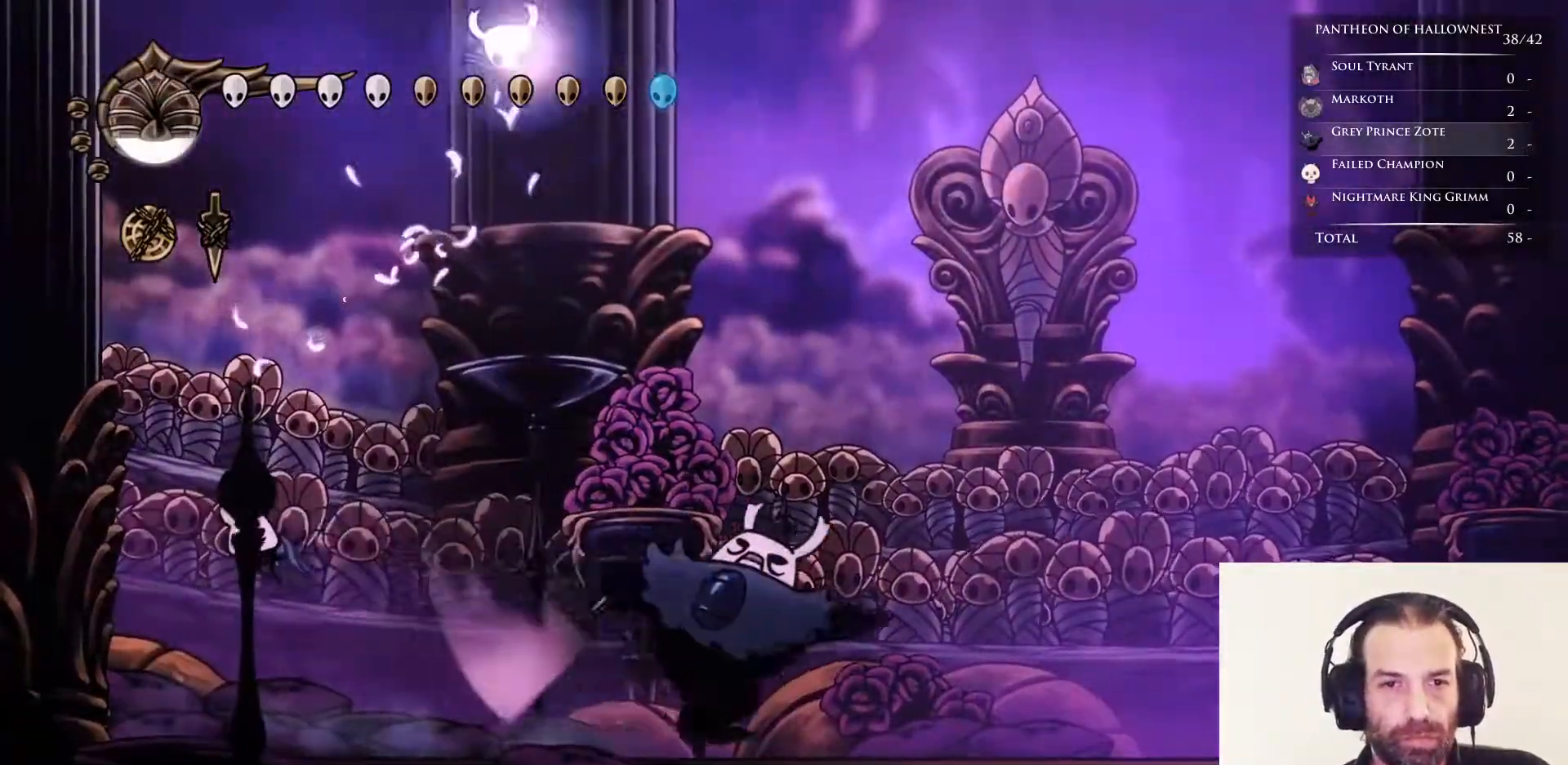
{"keys": [], "events": [[167, "down", "up"]]}
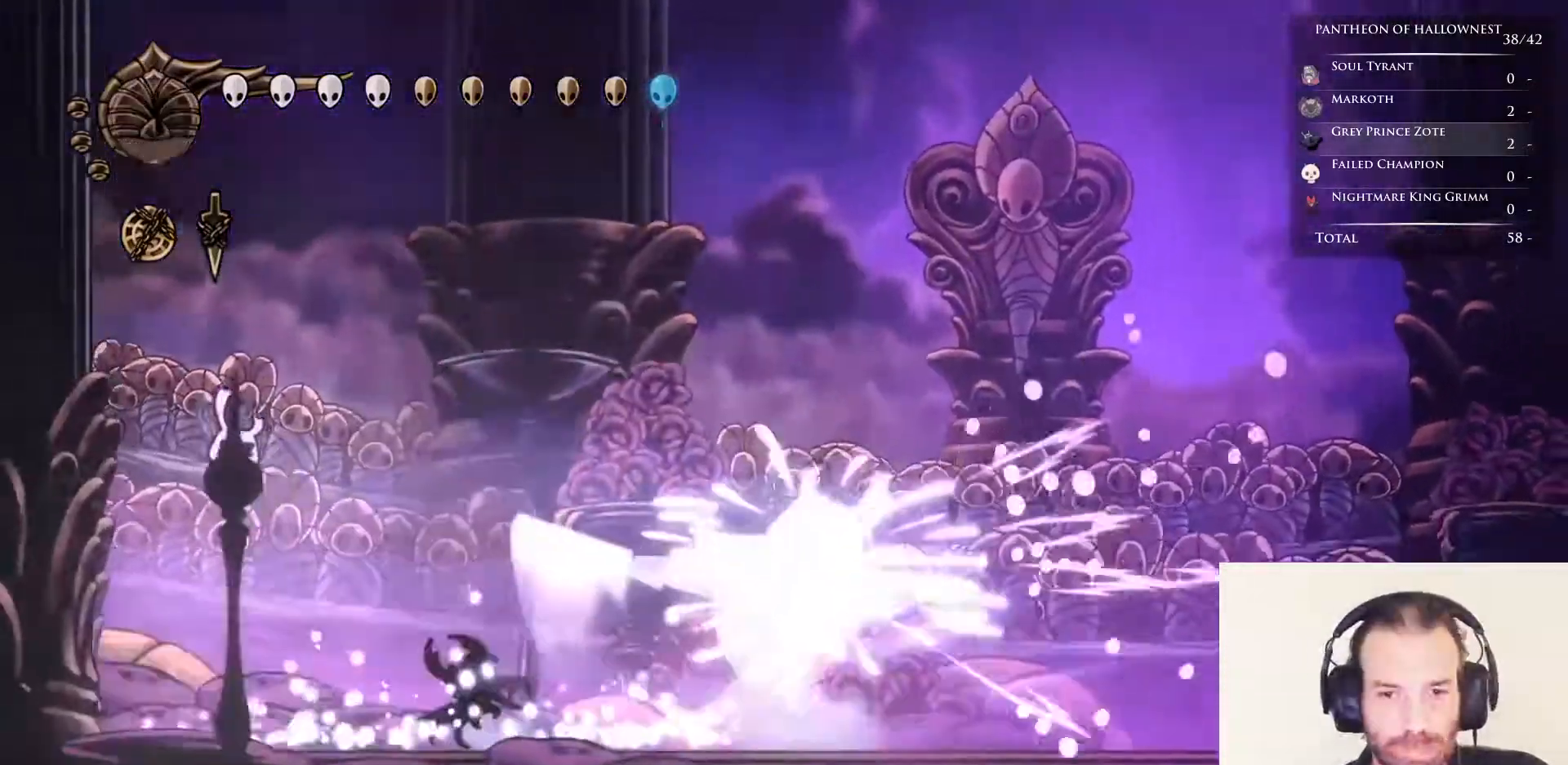
{"keys": ["right"], "events": [[333, "right", "down"]]}
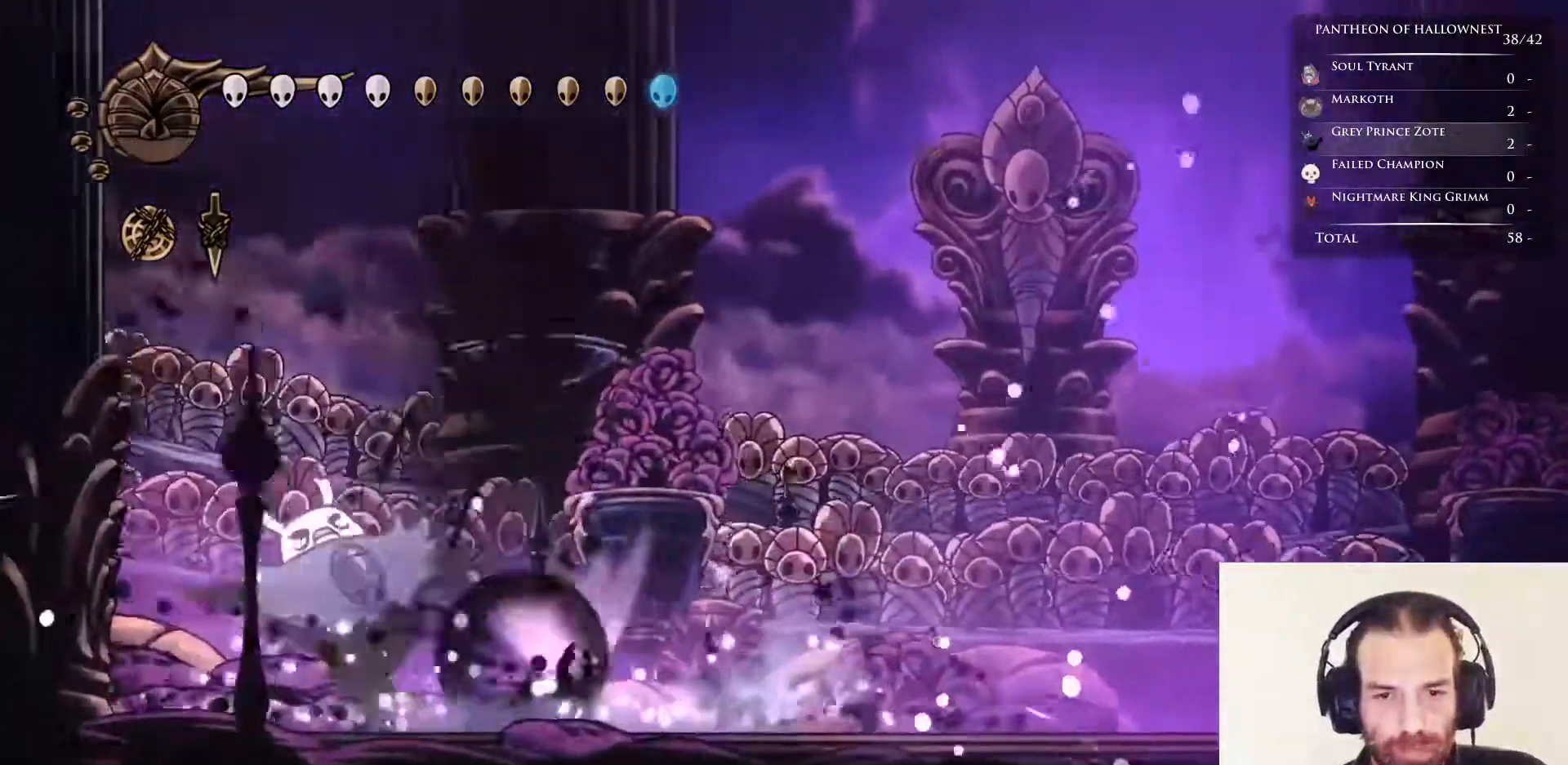
{"keys": ["right", "up"], "events": [[17, "dash", "down"], [100, "dash", "up"], [150, "dash", "down"], [333, "dash", "up"], [383, "up", "down"]]}
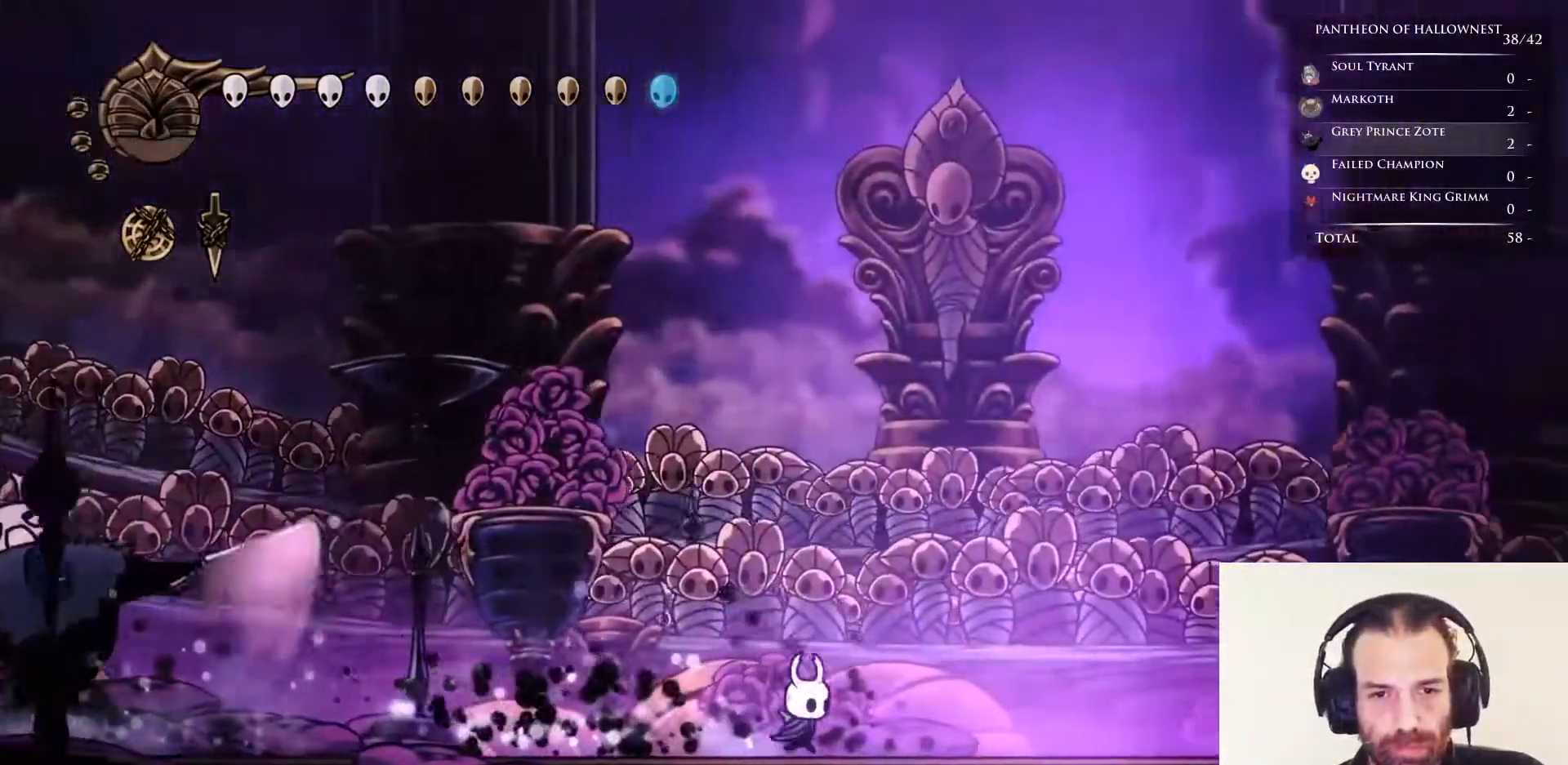
{"keys": ["jump", "right", "up"], "events": [[117, "jump", "down"], [167, "right", "up"], [350, "jump", "up"], [350, "up", "up"], [400, "right", "down"], [400, "up", "down"], [500, "jump", "down"]]}
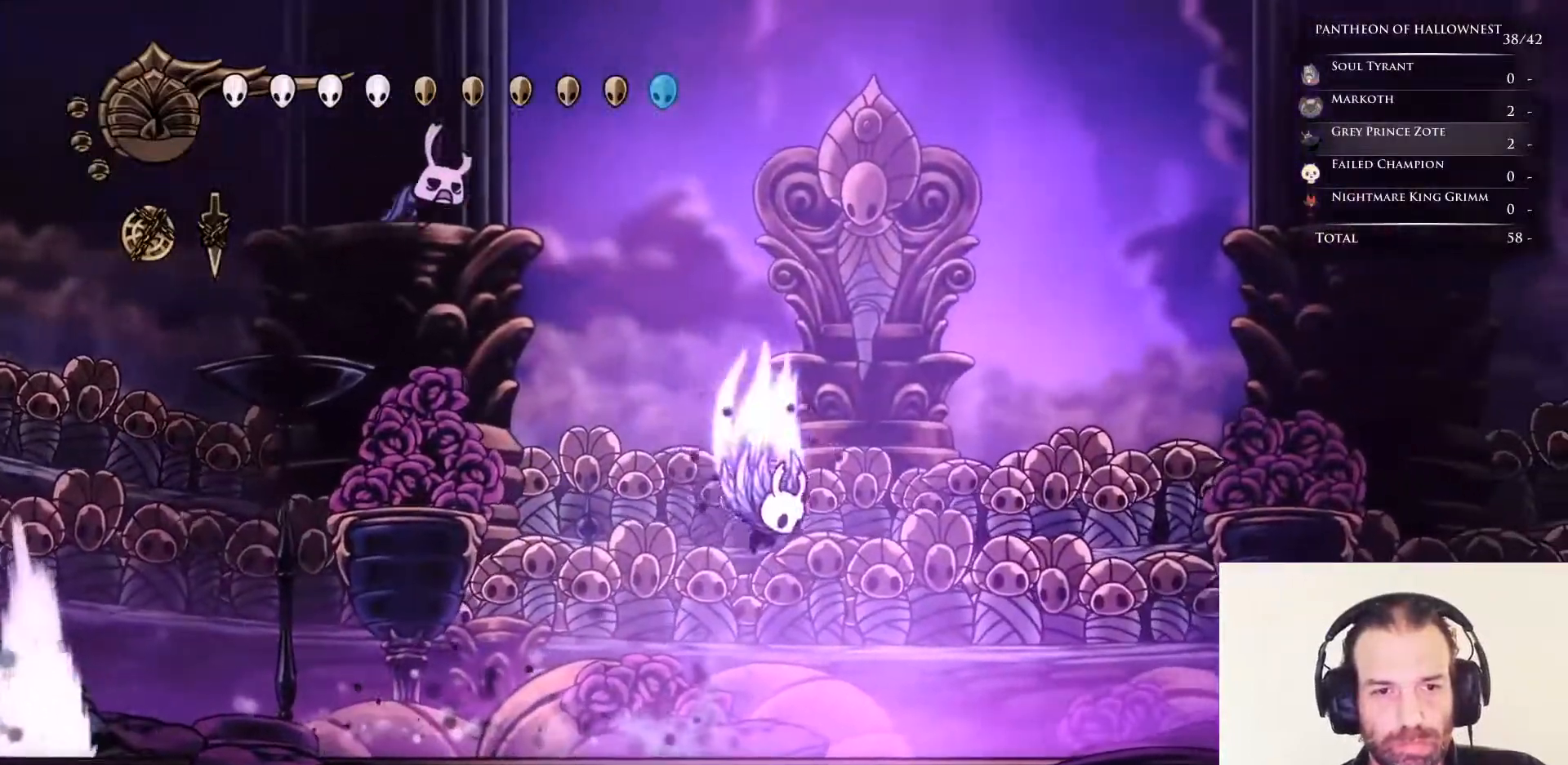
{"keys": ["up"], "events": [[183, "left", "down"], [183, "right", "up"], [183, "up", "up"], [283, "jump", "up"], [317, "nail", "down"], [417, "left", "up"], [417, "nail", "up"], [417, "up", "down"]]}
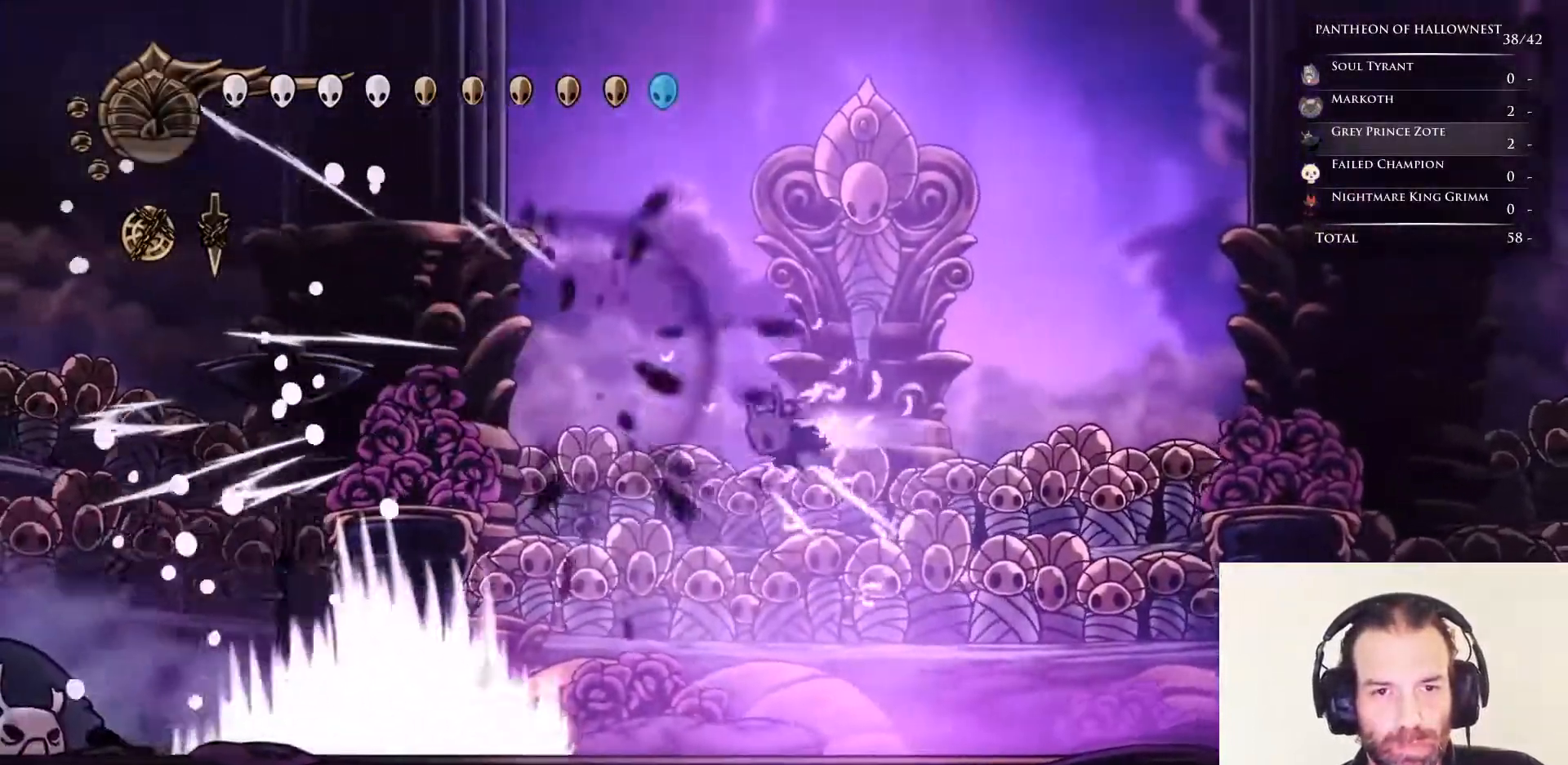
{"keys": ["right"], "events": [[17, "dash", "down"], [17, "left", "down"], [100, "up", "up"], [233, "dash", "up"], [233, "jump", "down"], [283, "jump", "up"], [283, "left", "up"], [283, "right", "down"]]}
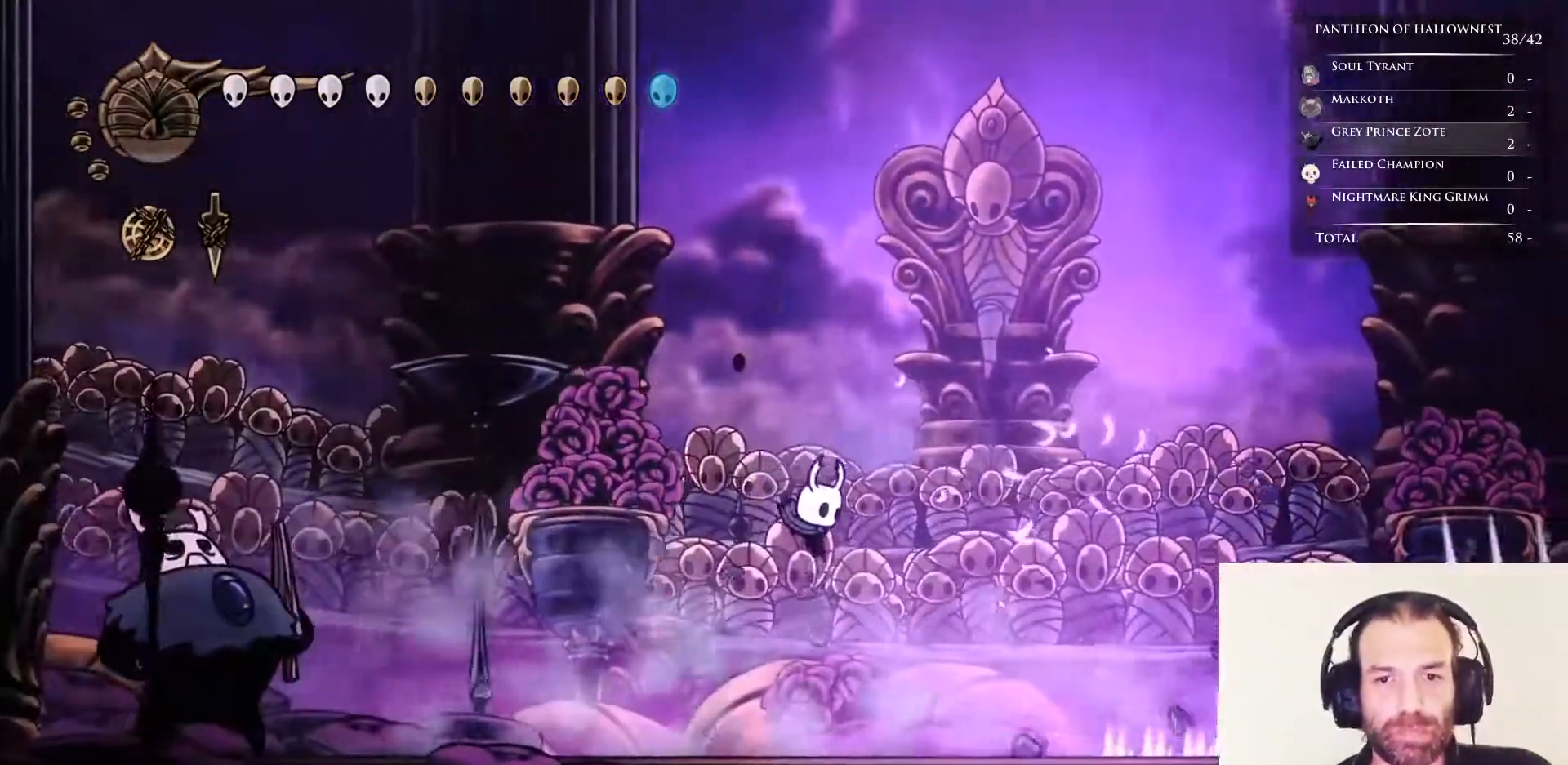
{"keys": ["left"], "events": [[167, "left", "down"], [217, "right", "up"]]}
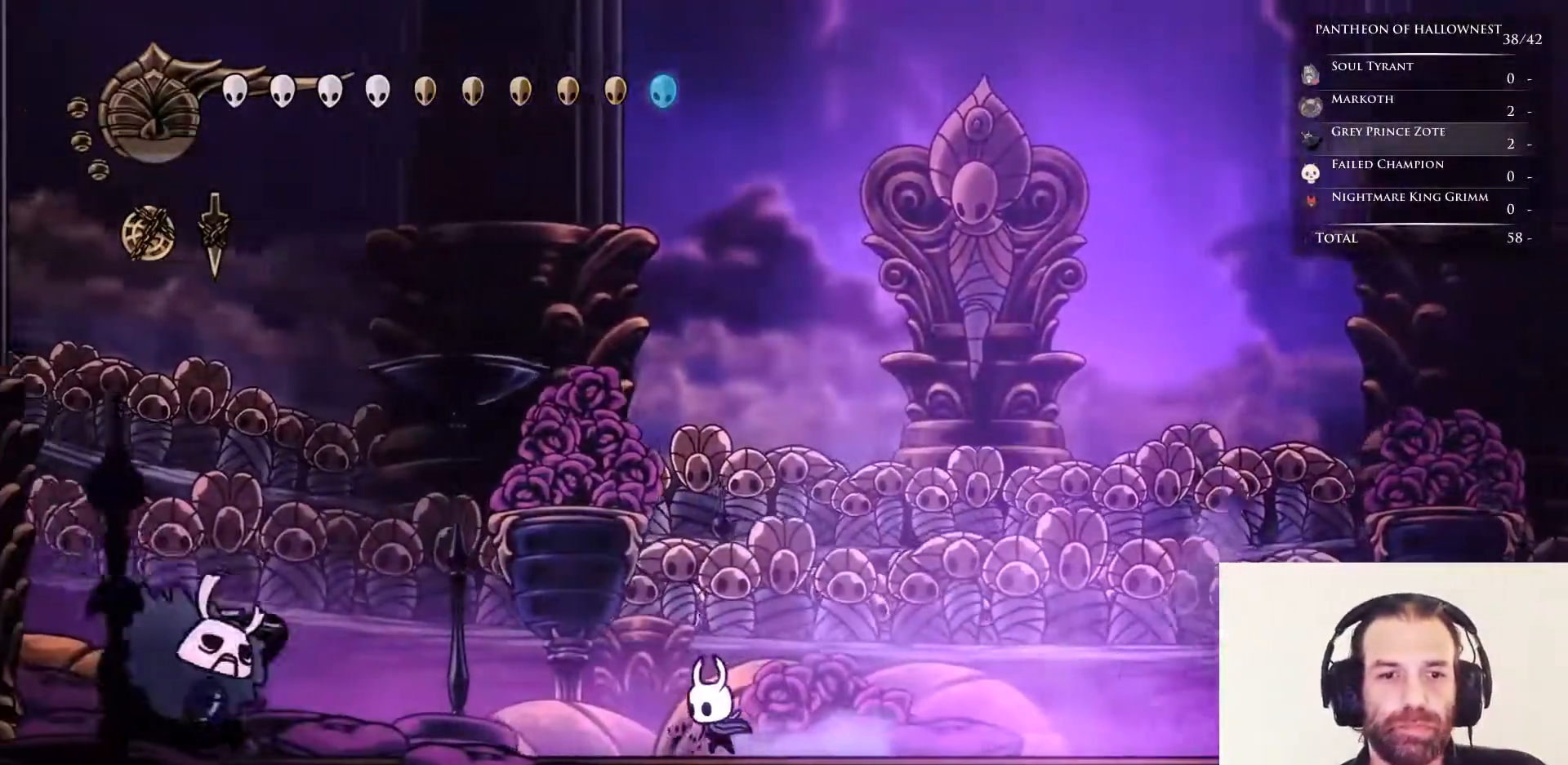
{"keys": ["right"], "events": [[183, "left", "up"], [183, "right", "down"]]}
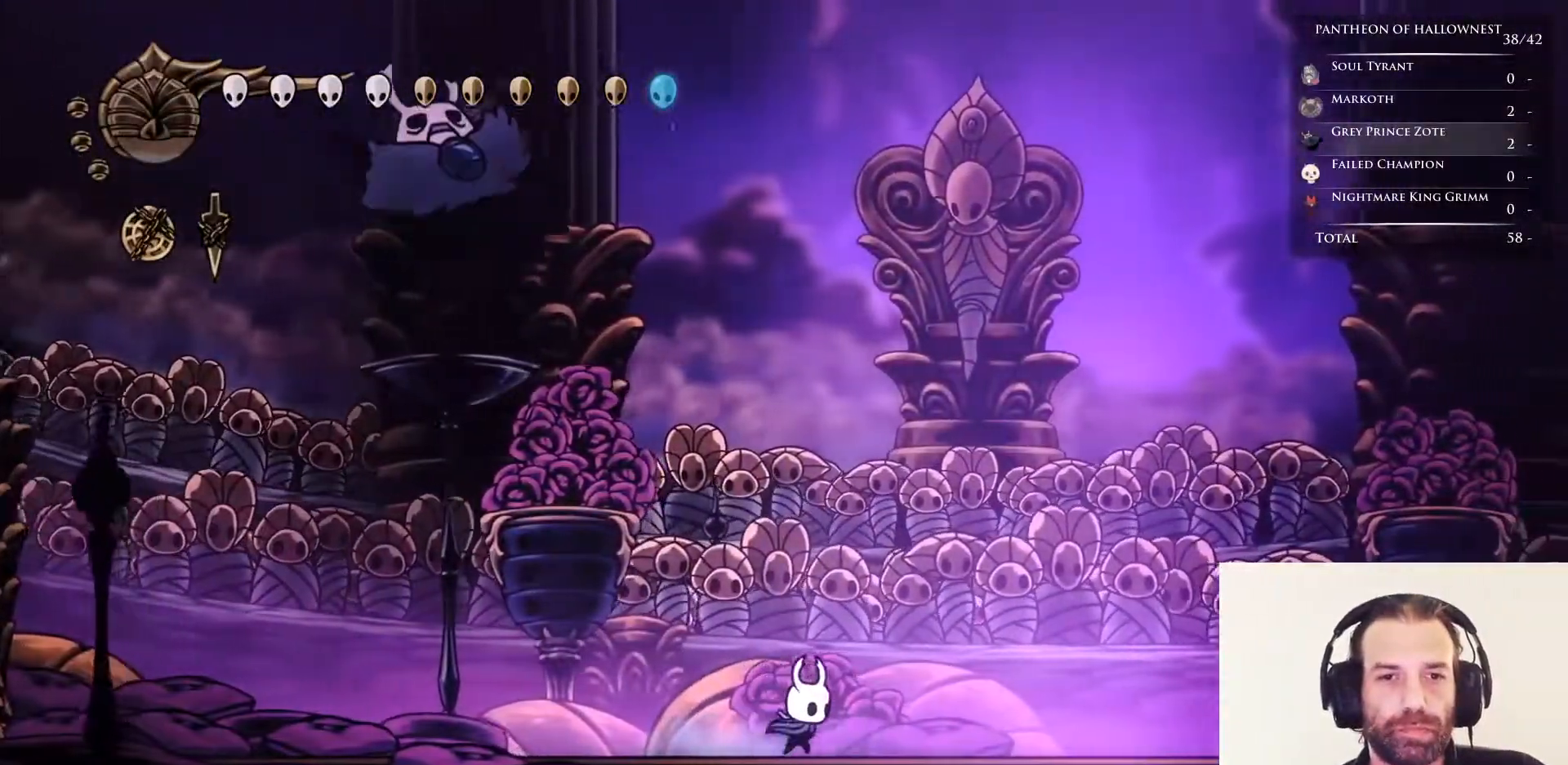
{"keys": ["right"], "events": [[117, "right", "up"], [167, "left", "down"], [217, "nail", "down"], [267, "left", "up"], [267, "right", "down"], [317, "nail", "up"]]}
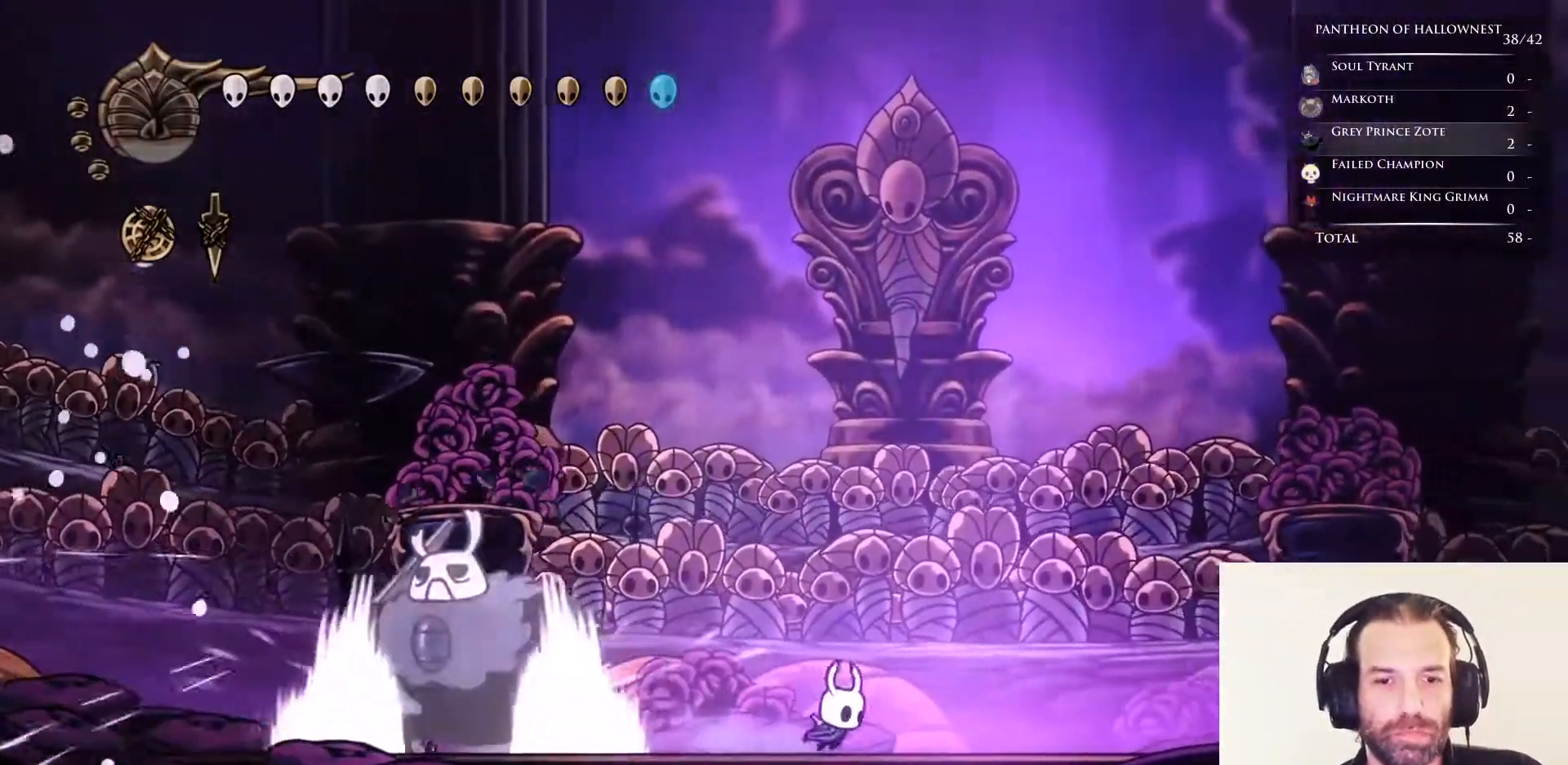
{"keys": ["left"], "events": [[50, "jump", "down"], [283, "right", "up"], [333, "left", "down"], [383, "jump", "up"]]}
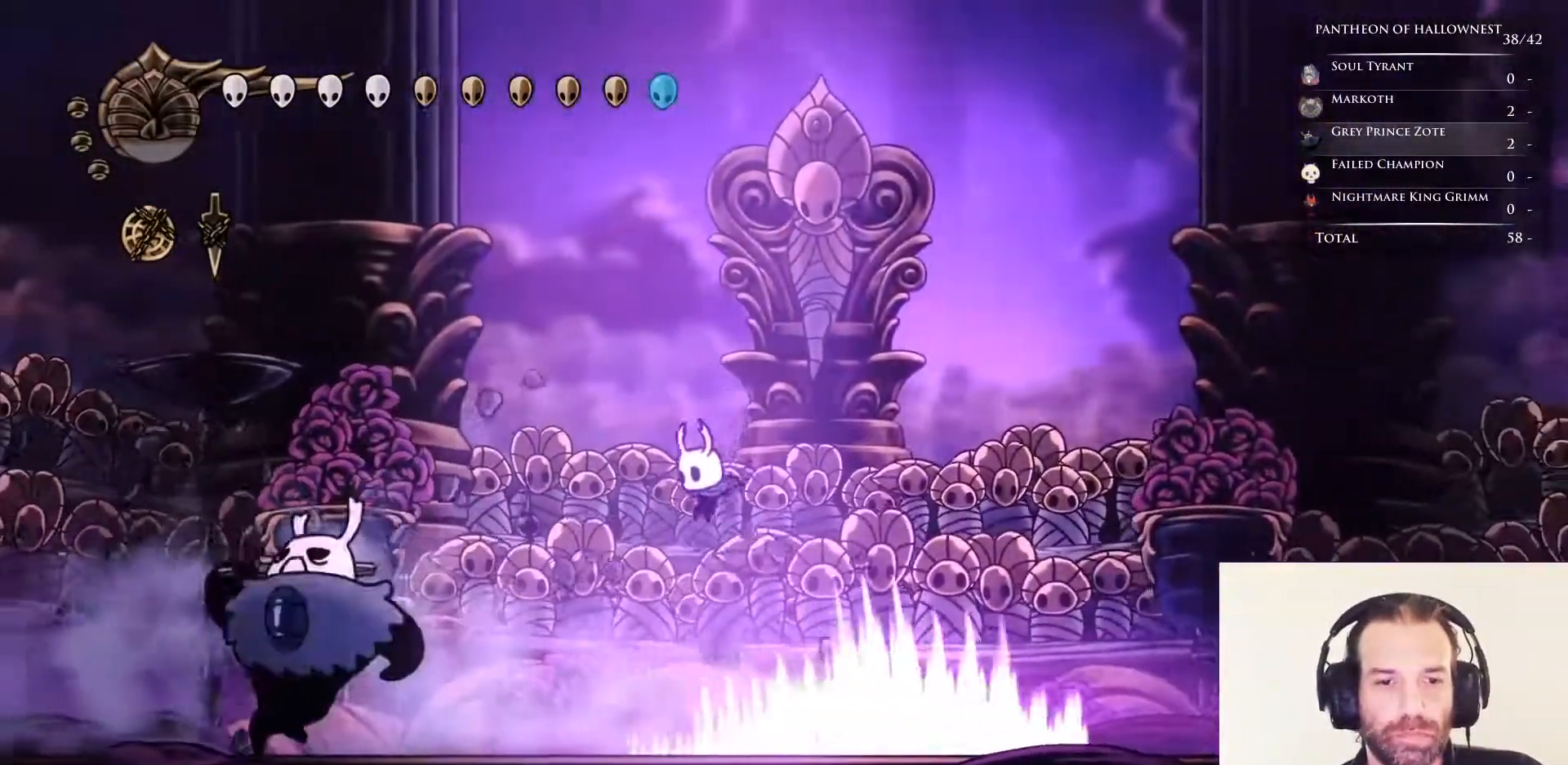
{"keys": ["left"], "events": []}
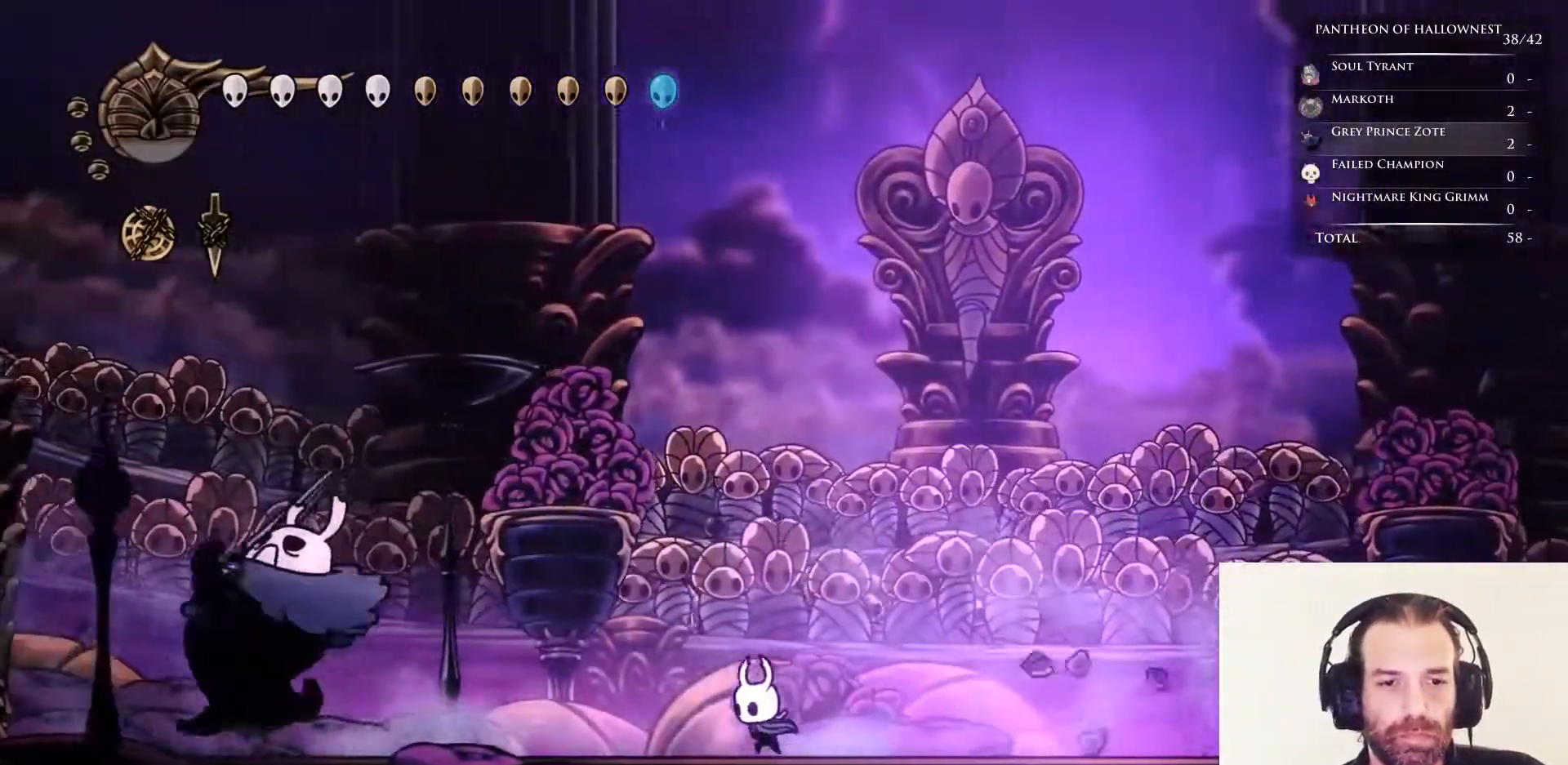
{"keys": ["right"], "events": [[367, "left", "up"], [367, "right", "down"]]}
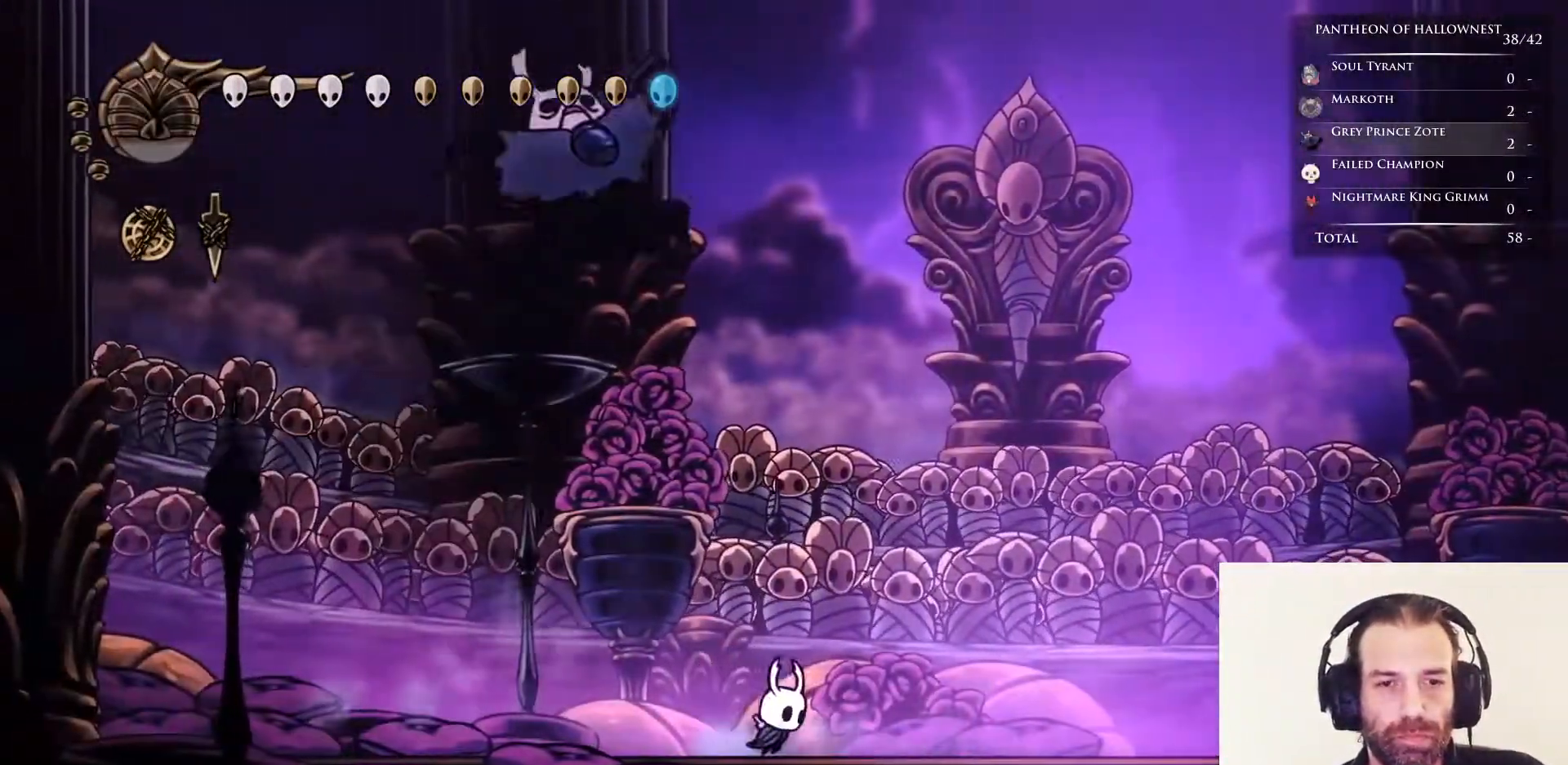
{"keys": ["right"], "events": [[150, "dash", "down"], [333, "dash", "up"]]}
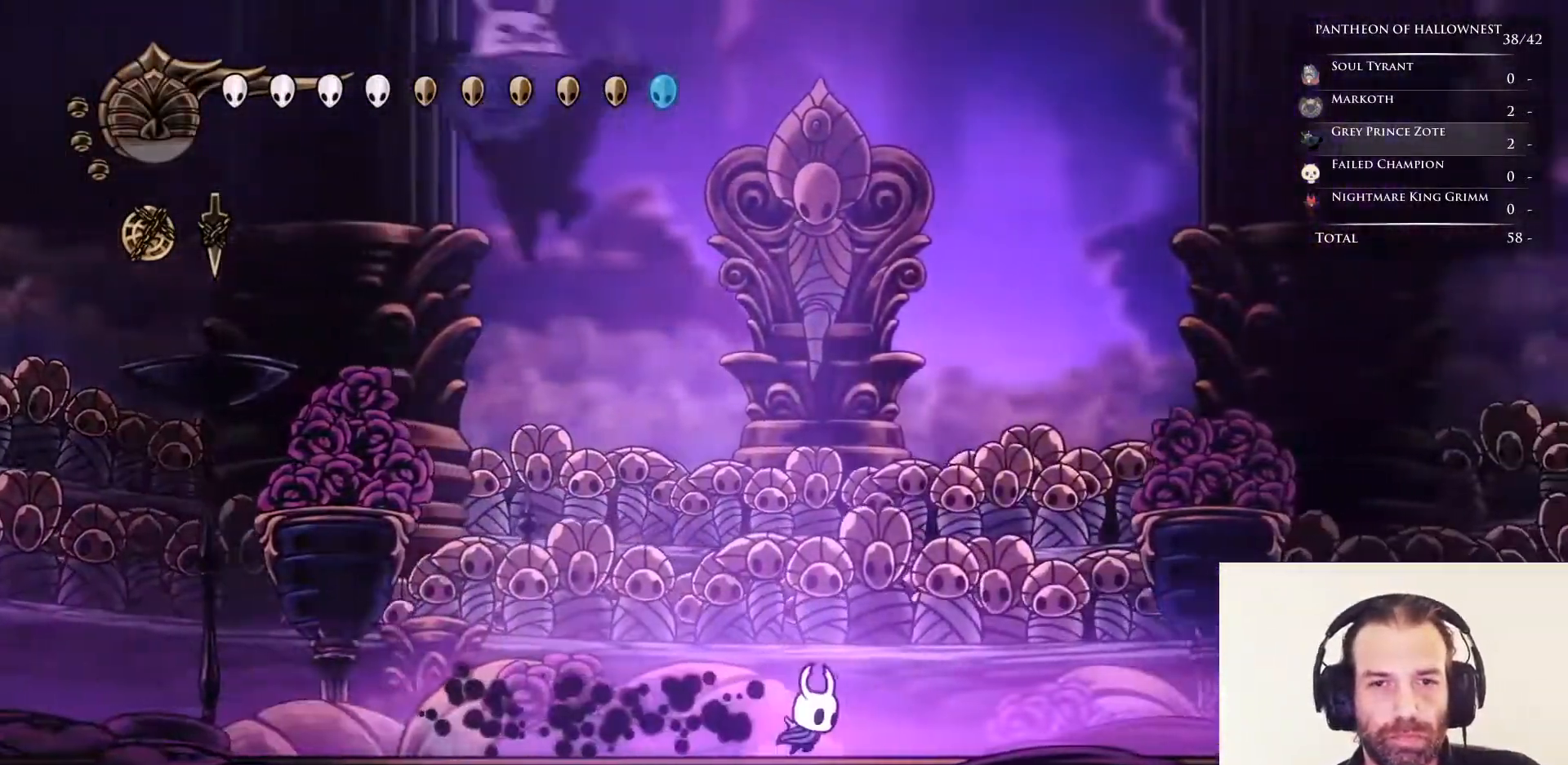
{"keys": ["jump", "right", "up"], "events": [[267, "jump", "down"], [300, "up", "down"]]}
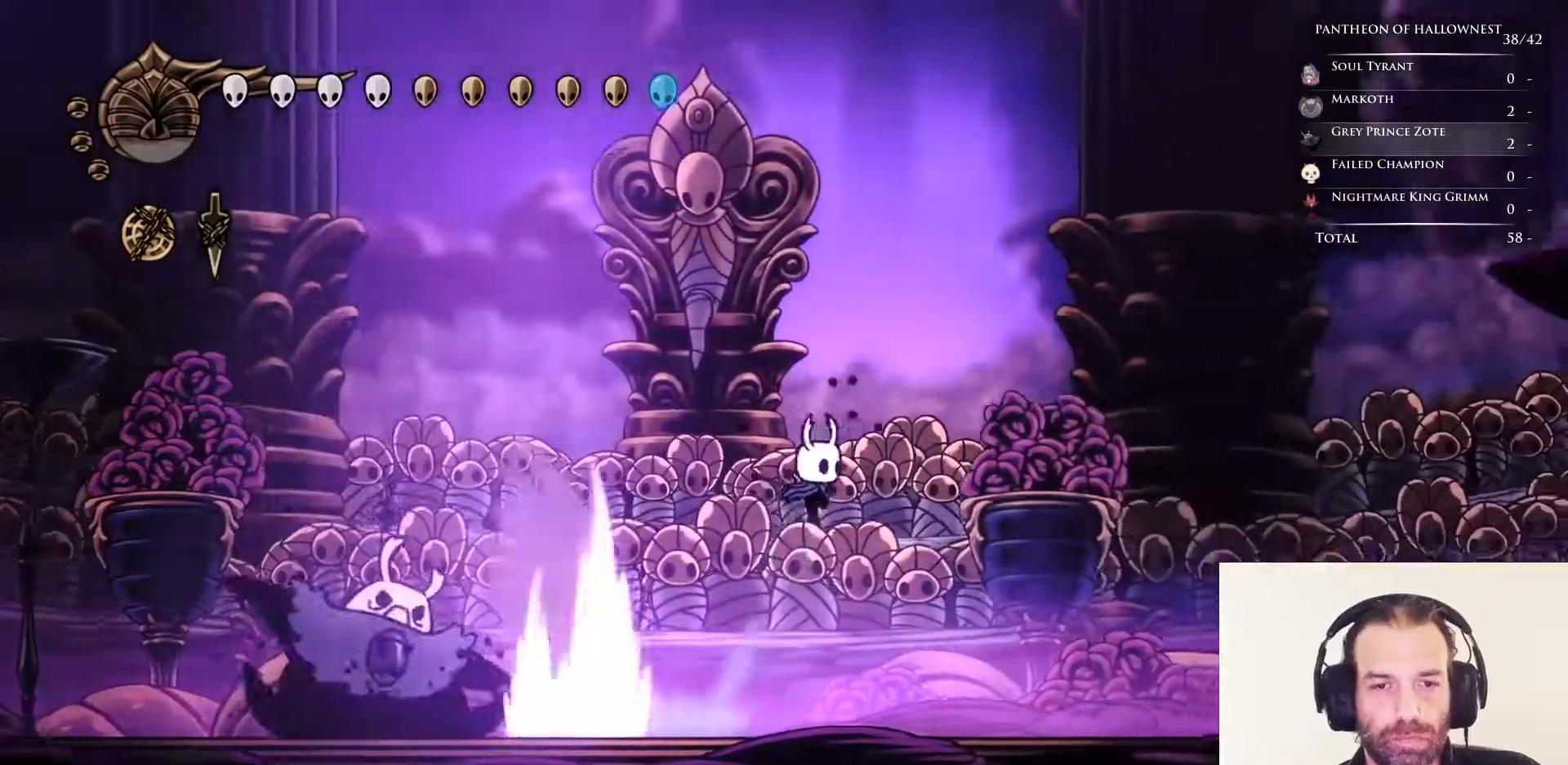
{"keys": [], "events": [[33, "left", "down"], [33, "right", "up"], [83, "up", "up"], [267, "jump", "up"], [367, "left", "up"]]}
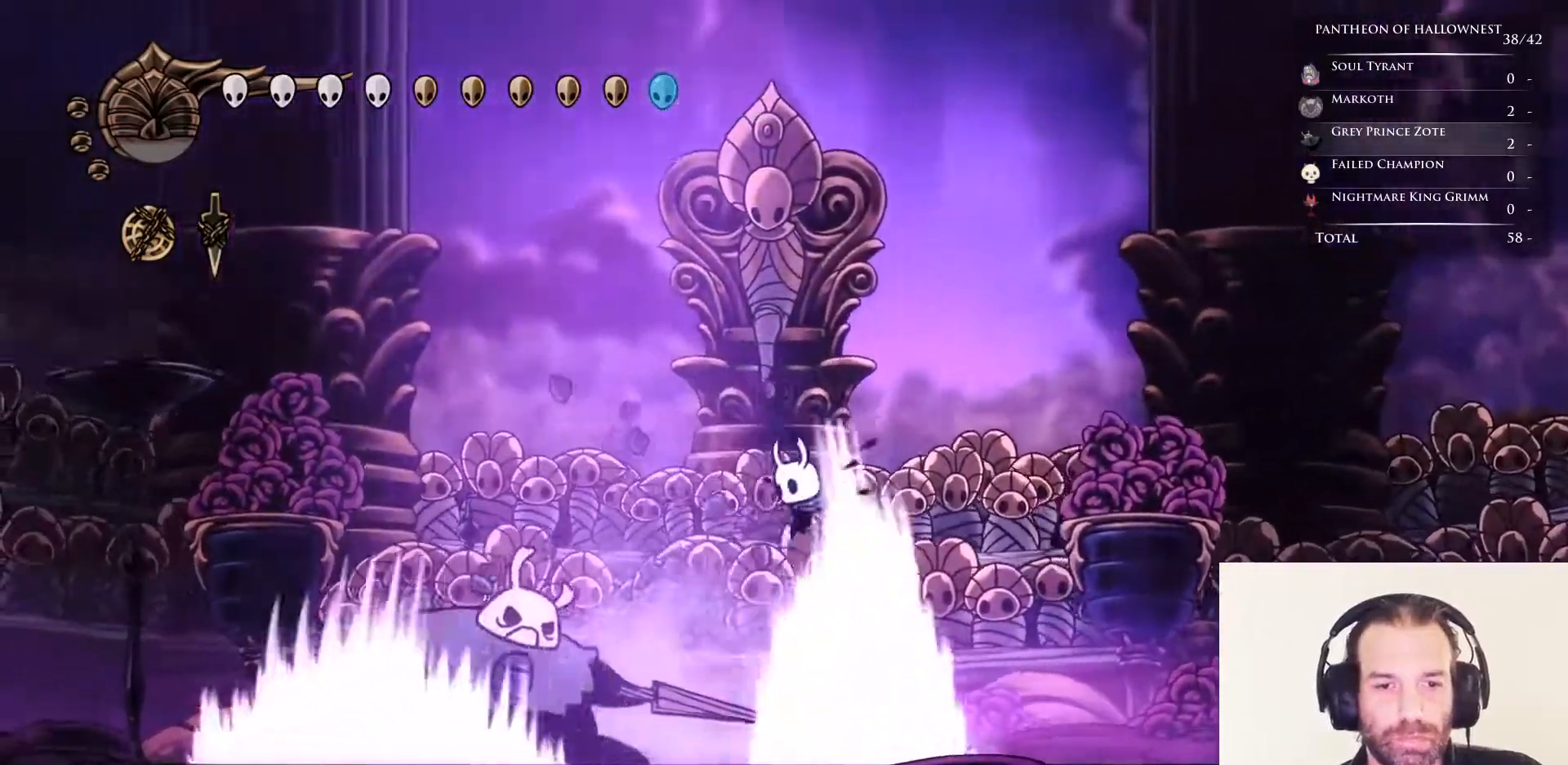
{"keys": ["left", "nail"], "events": [[50, "left", "down"], [100, "nail", "down"], [233, "left", "up"], [233, "nail", "up"], [233, "right", "down"], [333, "left", "down"], [383, "right", "up"], [483, "nail", "down"]]}